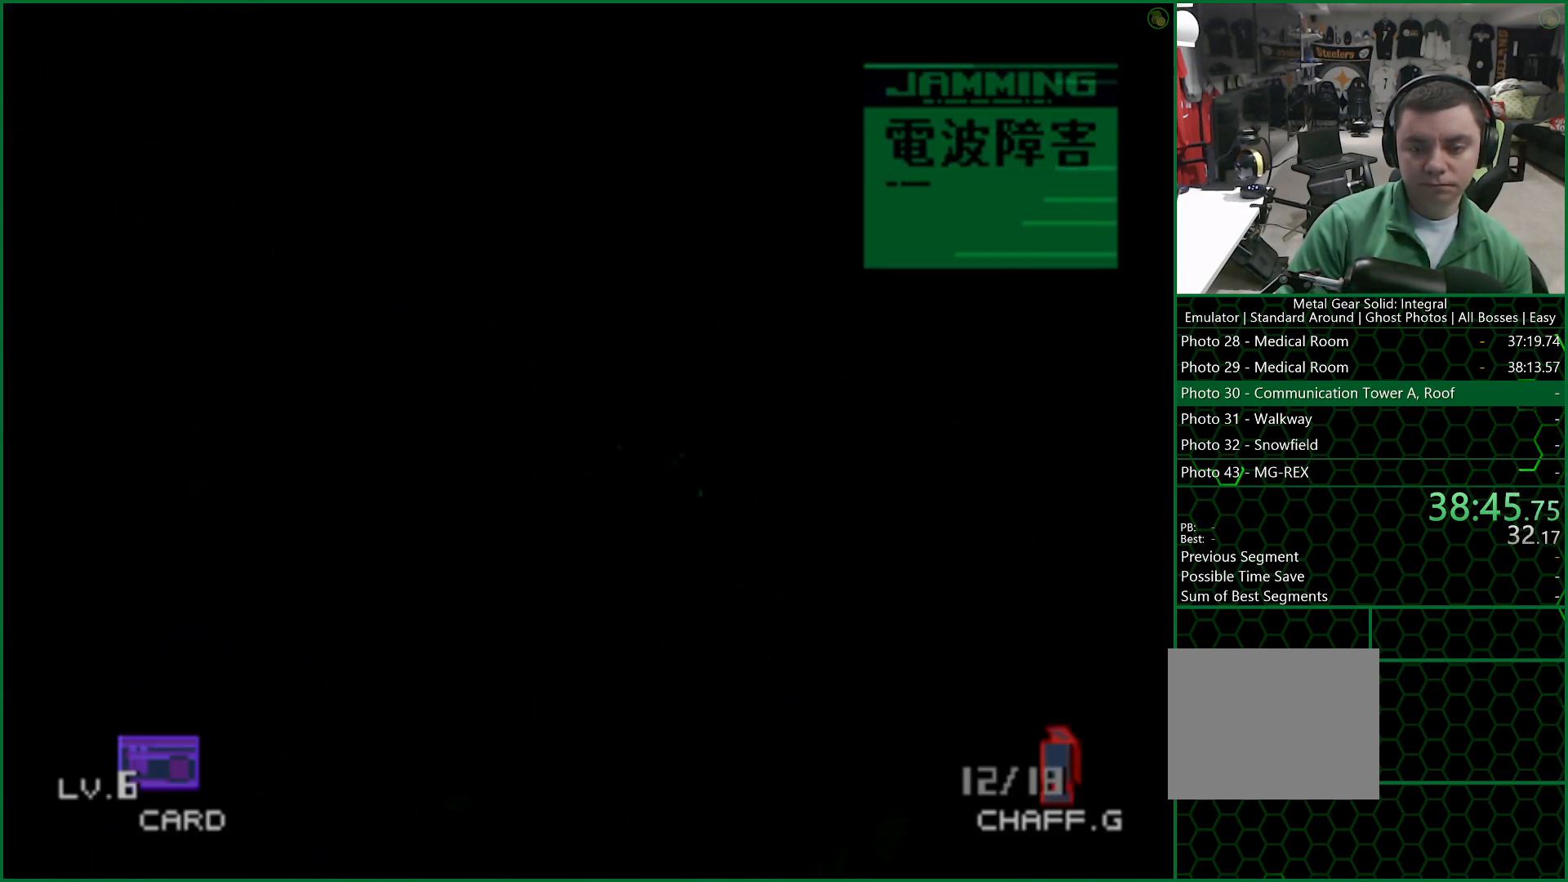
Gameplay with a controller (PlayStation layout); each line is a JSON object with the inputs held at the frame after it. "button_events" lists button changes between this image and that frame as [ms after this image, input, new state], when the widget could be followed in between (sticks are given only as held states).
{"buttons": [], "left_stick": "down-right", "right_stick": "center", "button_events": []}
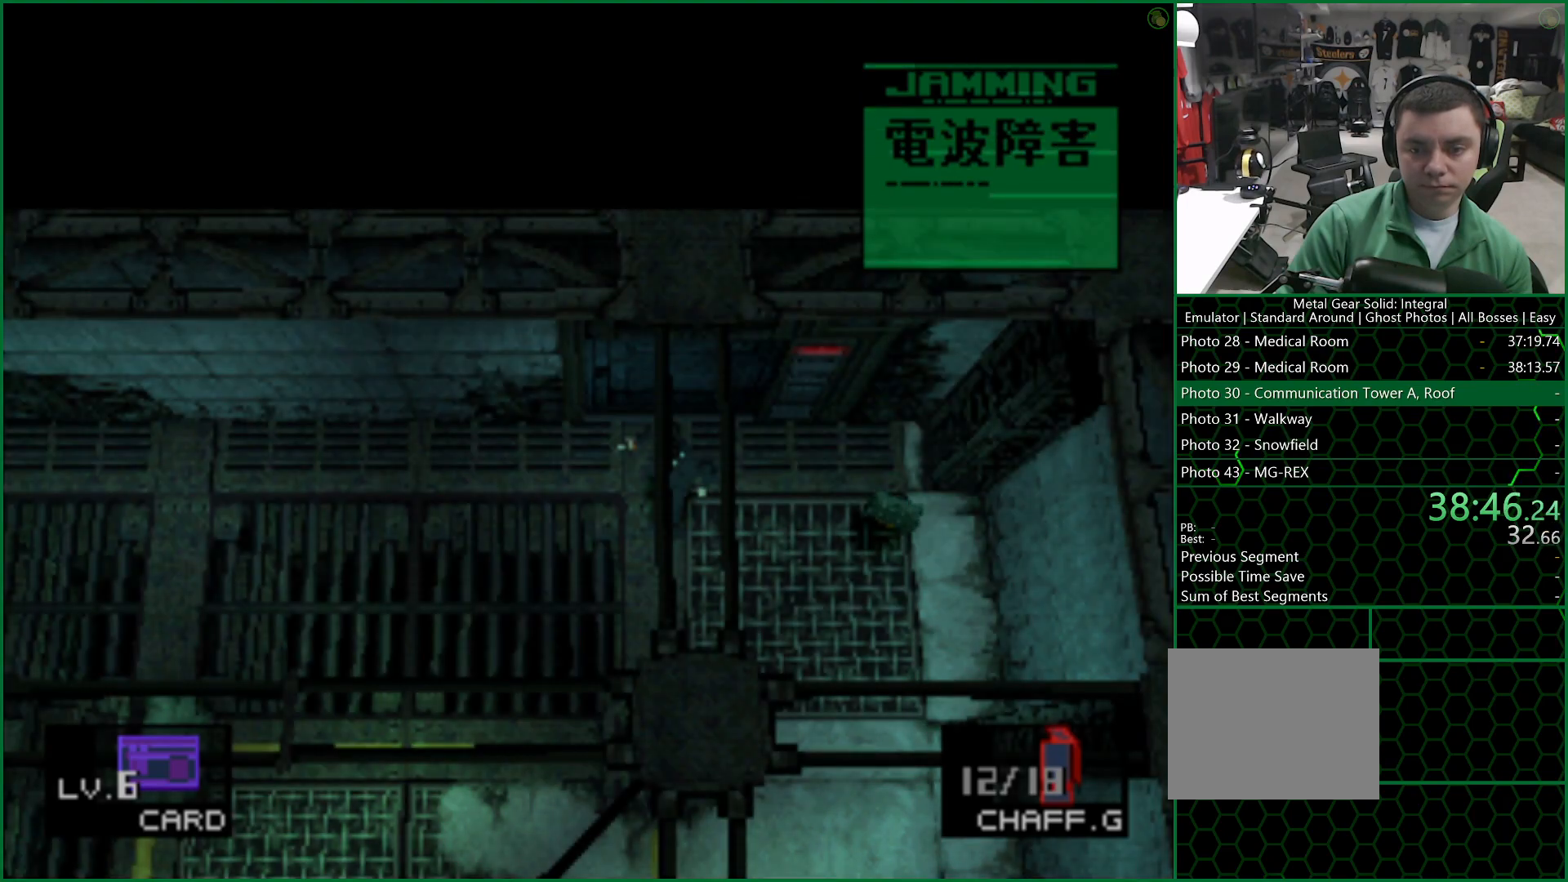
{"buttons": [], "left_stick": "right", "right_stick": "center", "button_events": []}
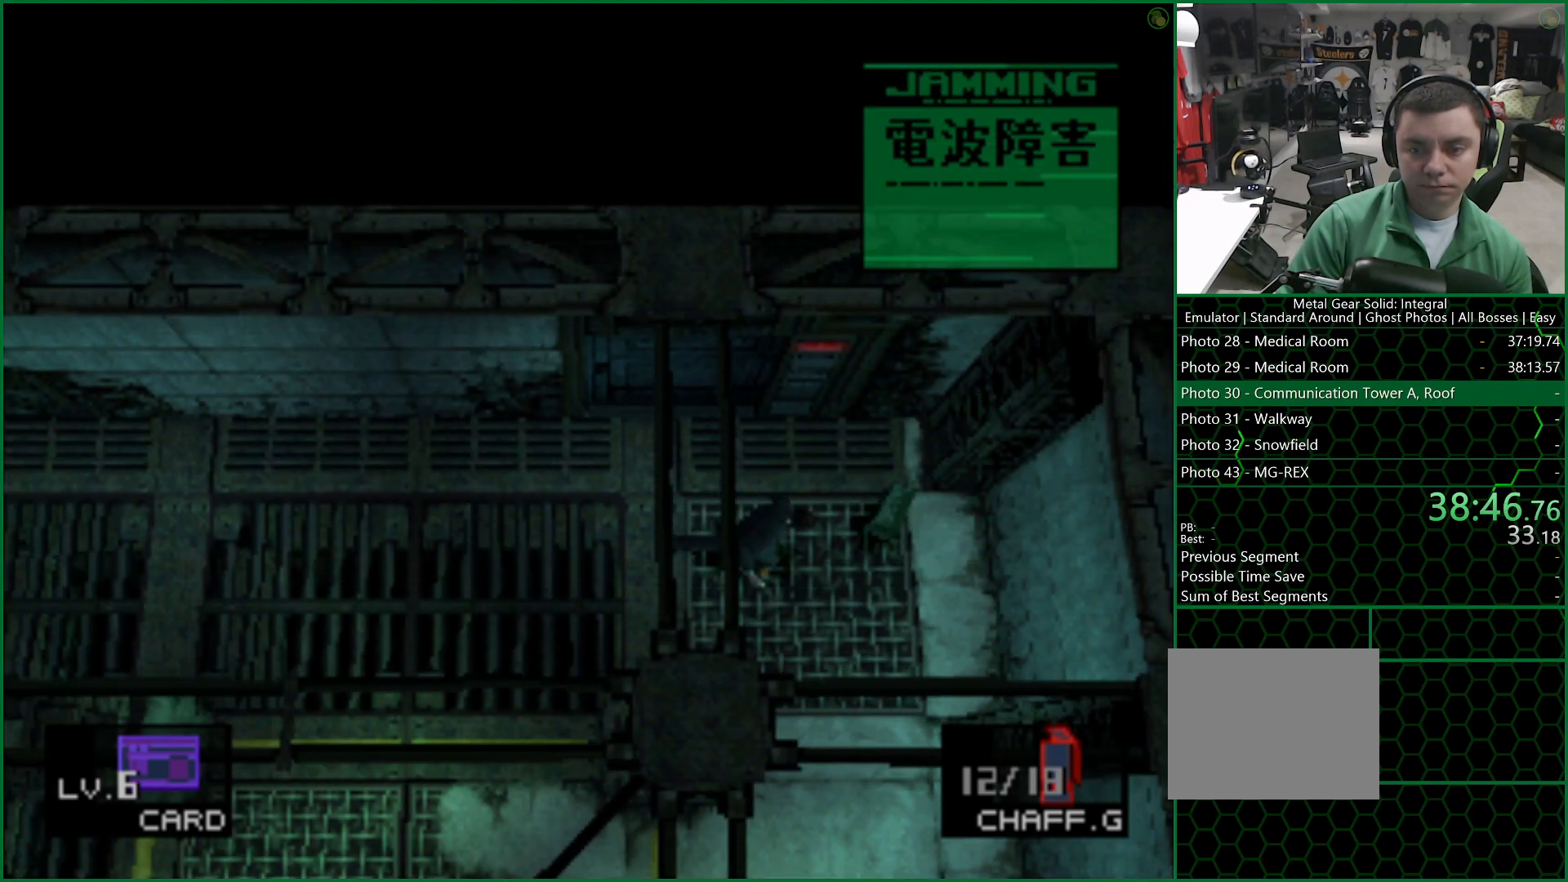
{"buttons": [], "left_stick": "down", "right_stick": "center", "button_events": []}
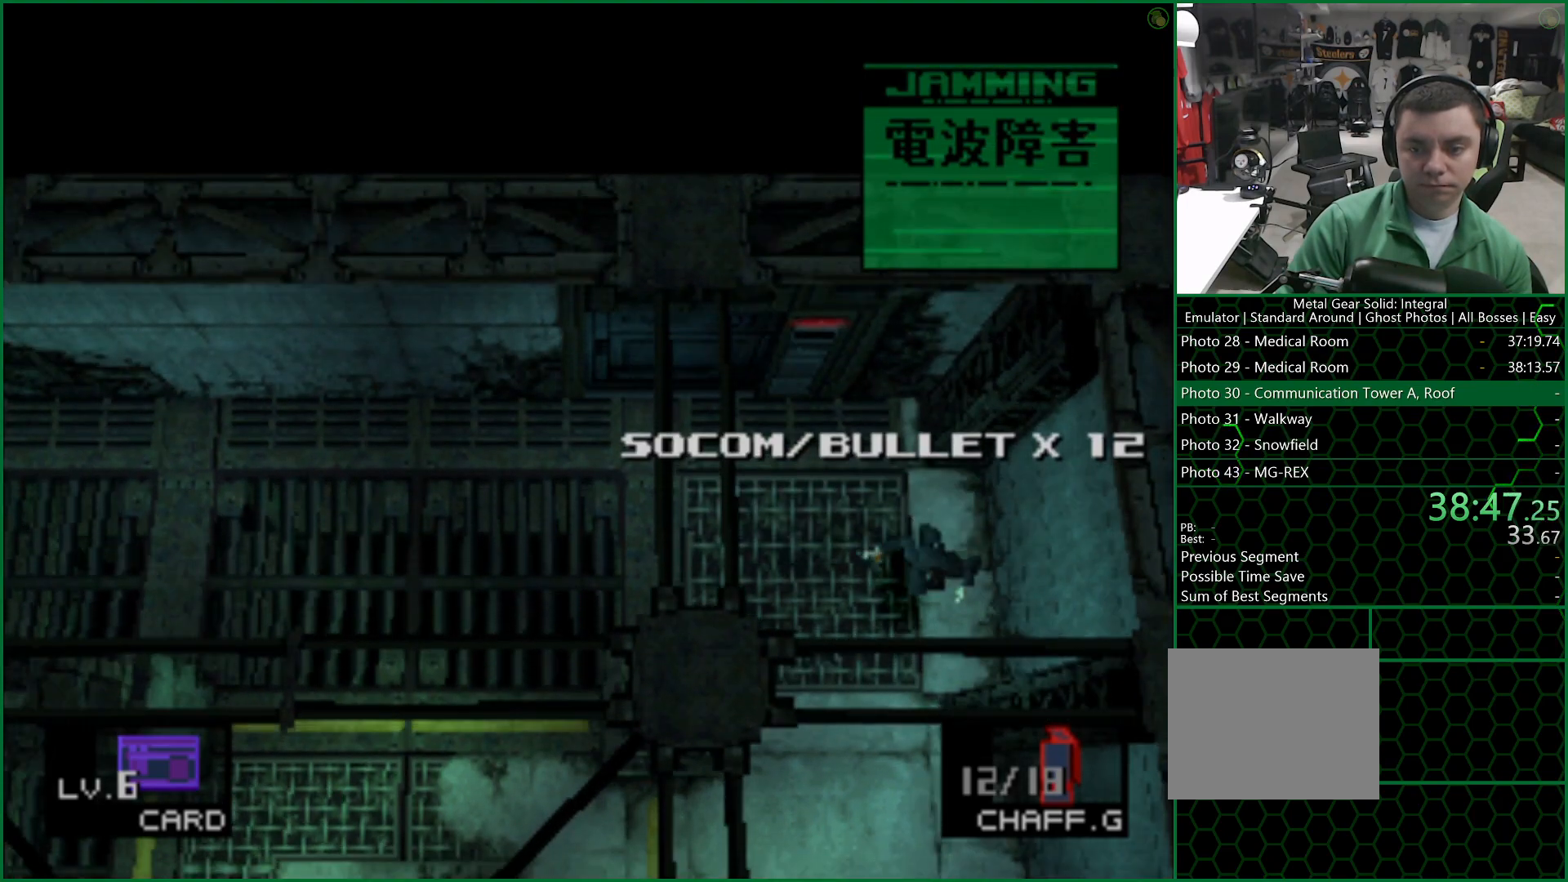
{"buttons": [], "left_stick": "down", "right_stick": "center", "button_events": []}
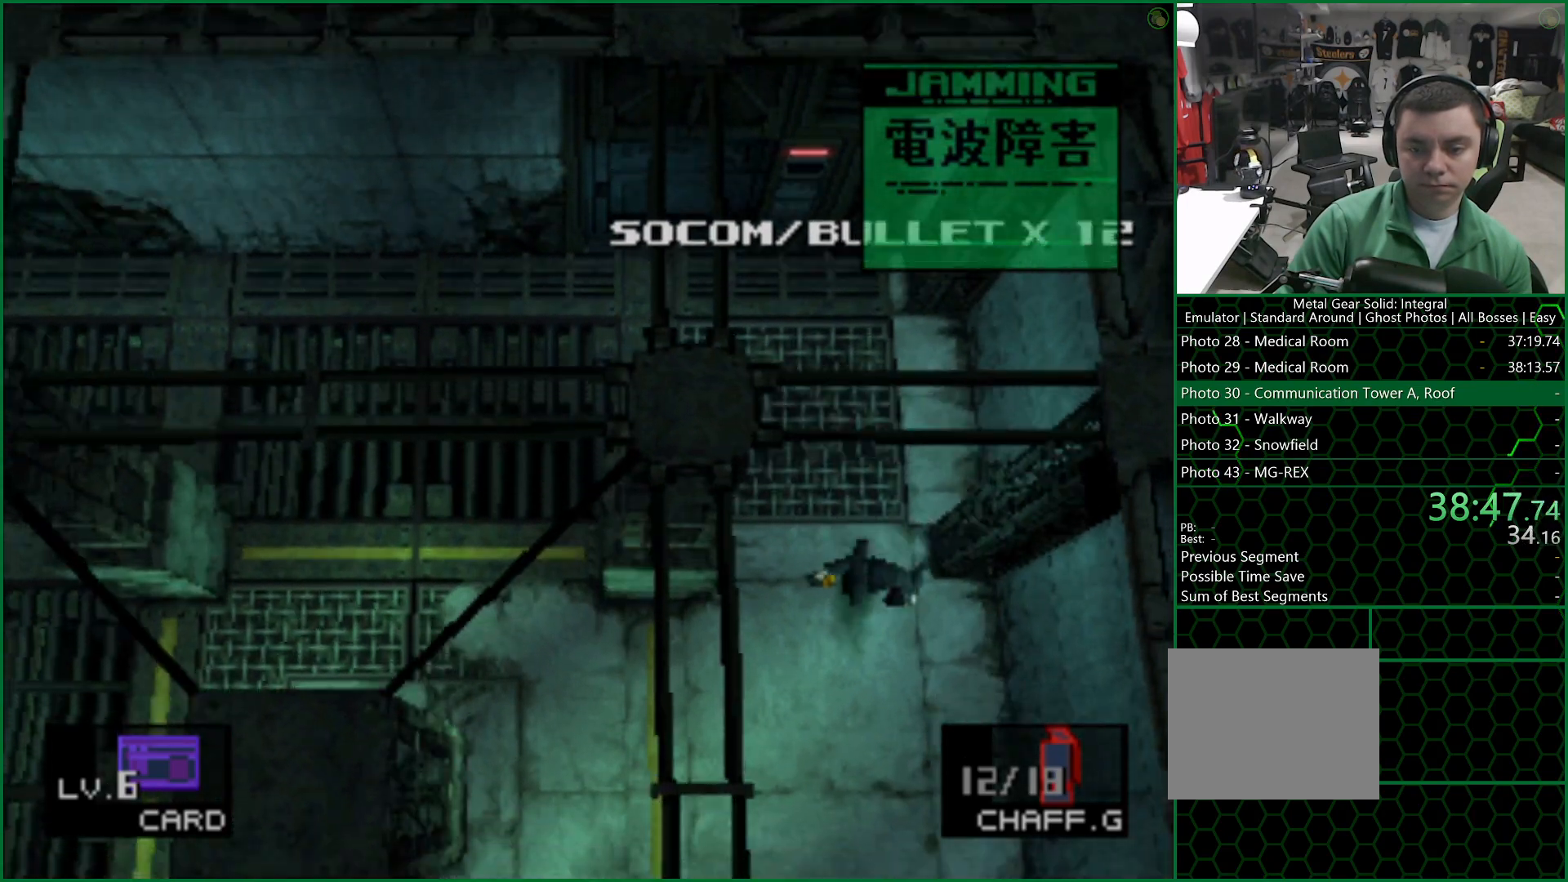
{"buttons": [], "left_stick": "down", "right_stick": "center", "button_events": []}
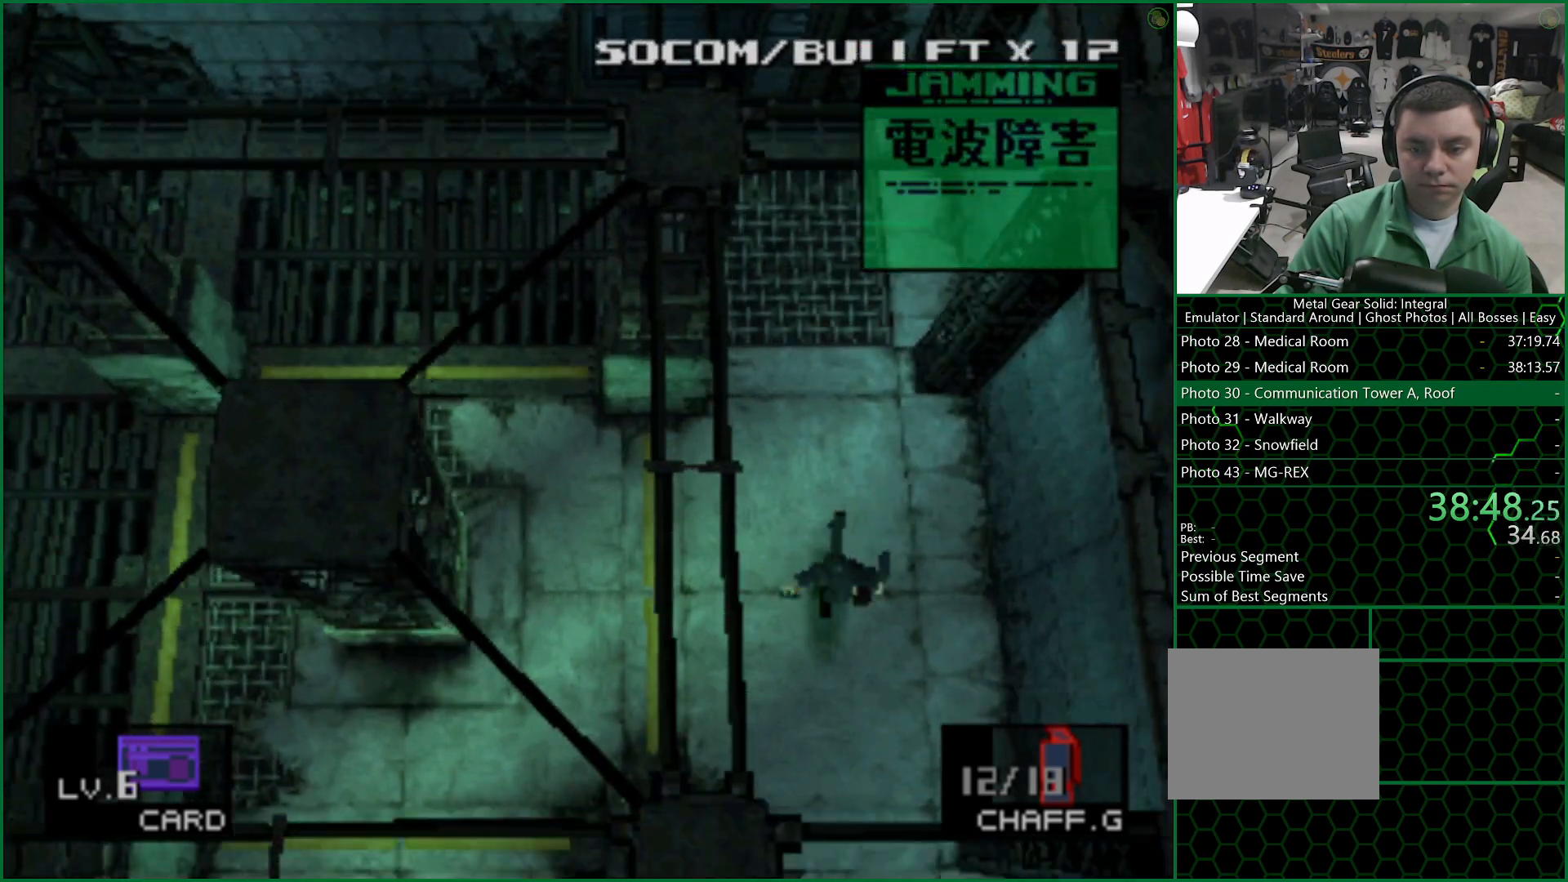
{"buttons": [], "left_stick": "down", "right_stick": "center", "button_events": [[150, "SQUARE", "down"], [233, "SQUARE", "up"]]}
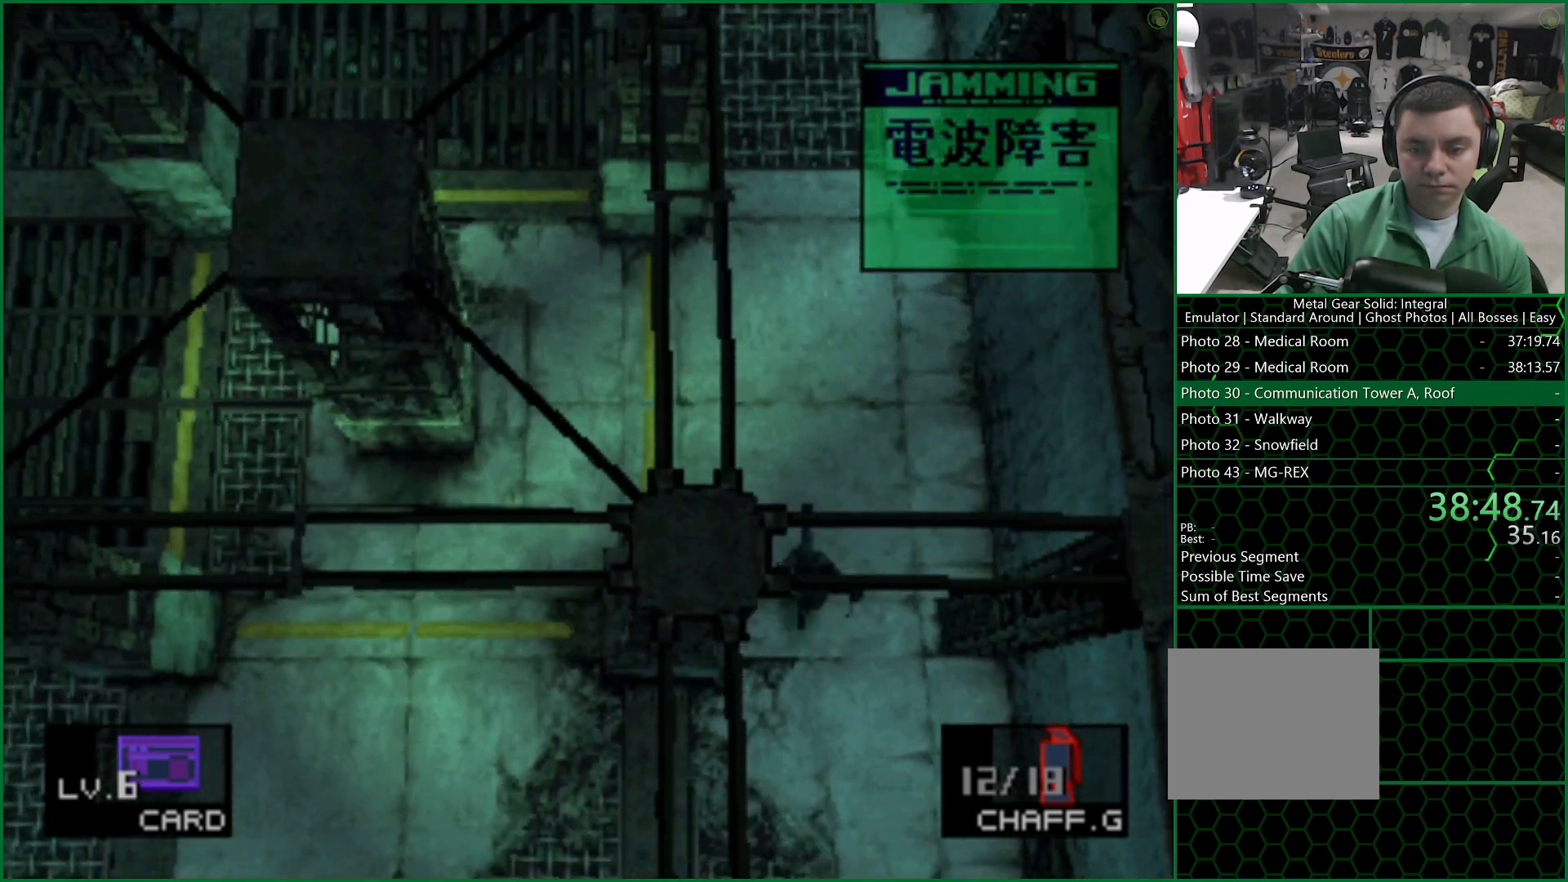
{"buttons": [], "left_stick": "down-left", "right_stick": "center", "button_events": []}
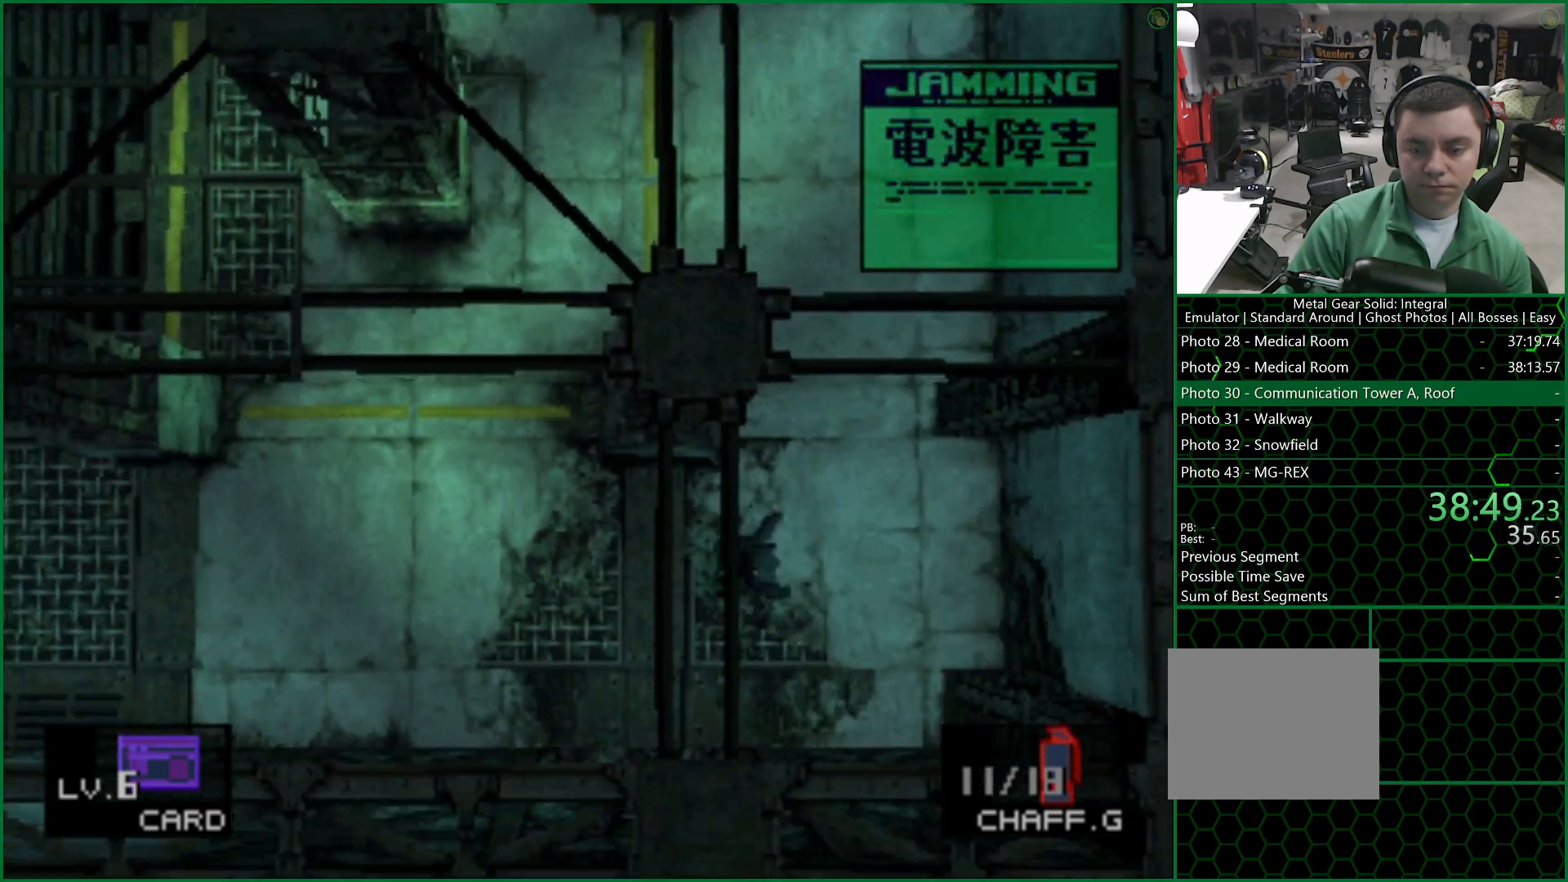
{"buttons": [], "left_stick": "down", "right_stick": "center", "button_events": []}
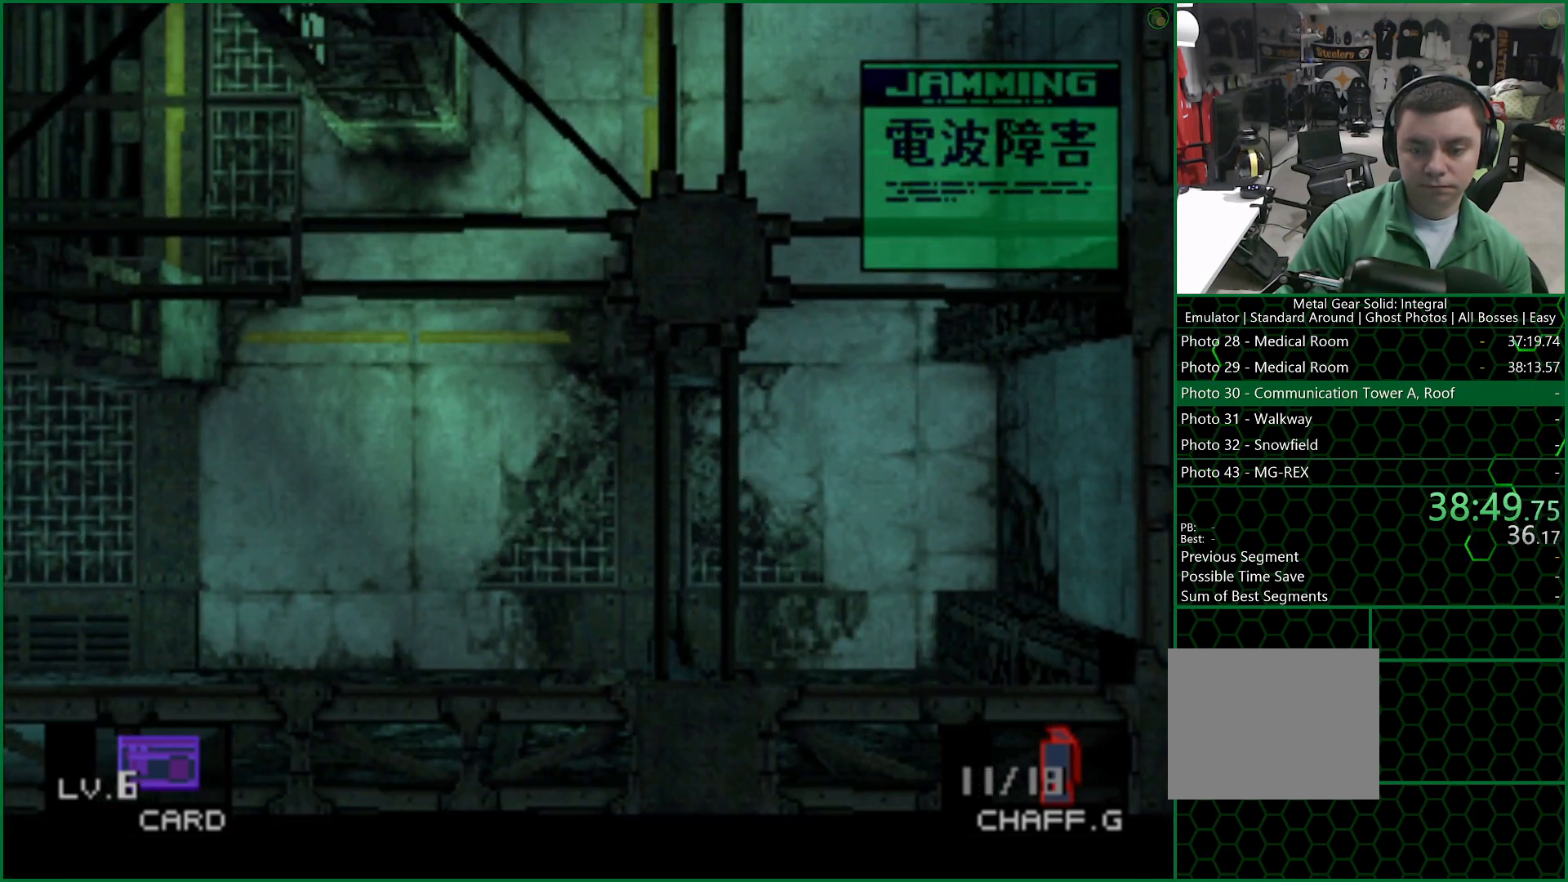
{"buttons": [], "left_stick": "right", "right_stick": "center", "button_events": []}
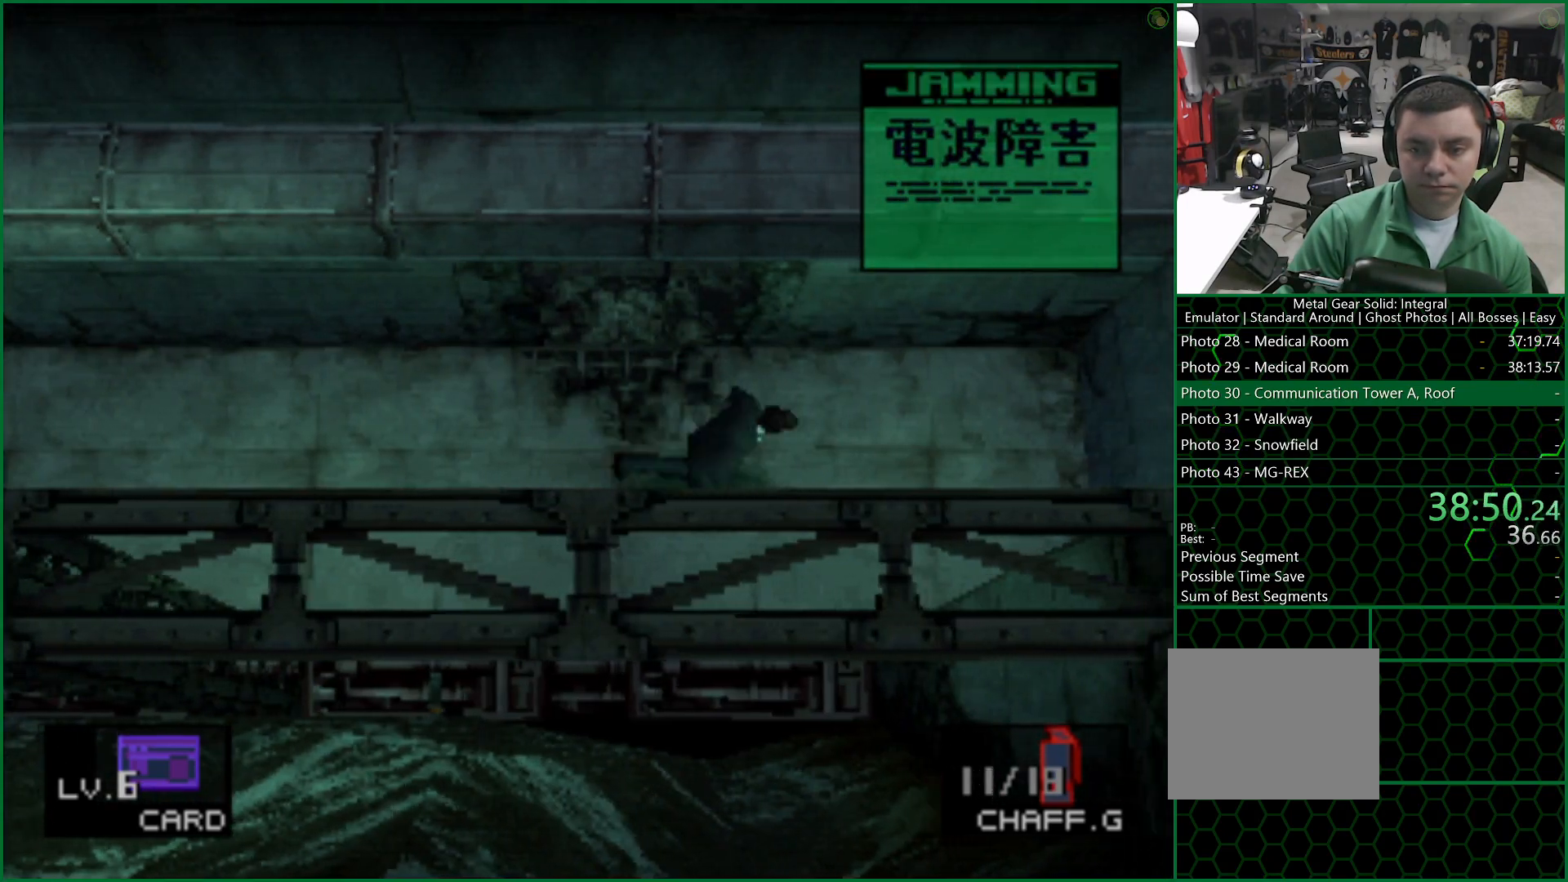
{"buttons": [], "left_stick": "right", "right_stick": "center", "button_events": []}
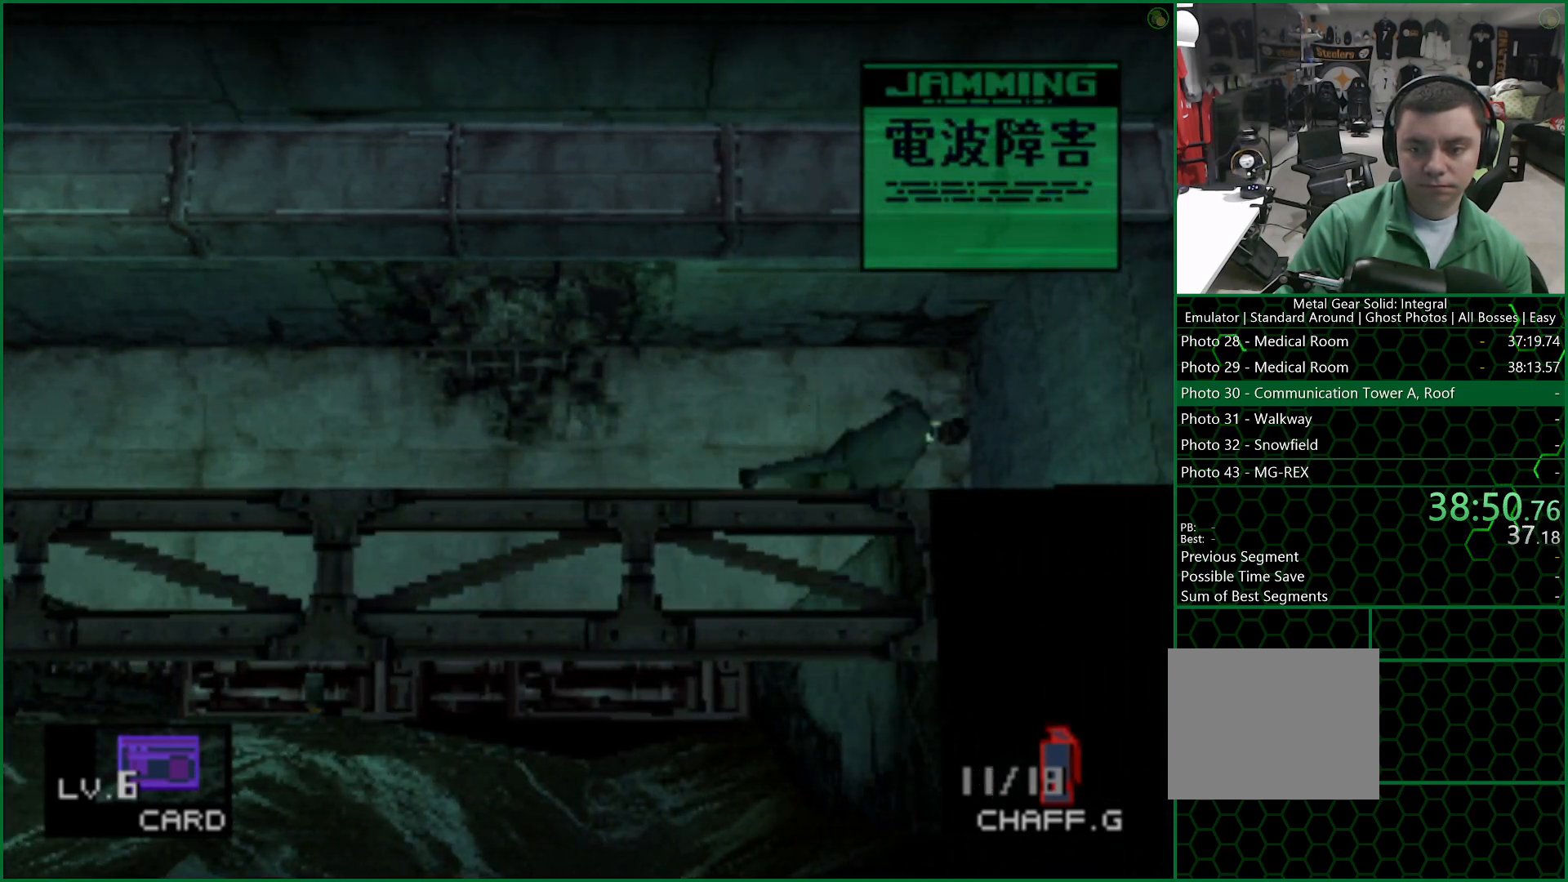
{"buttons": ["R2"], "left_stick": "center", "right_stick": "center", "button_events": [[33, "R2", "down"]]}
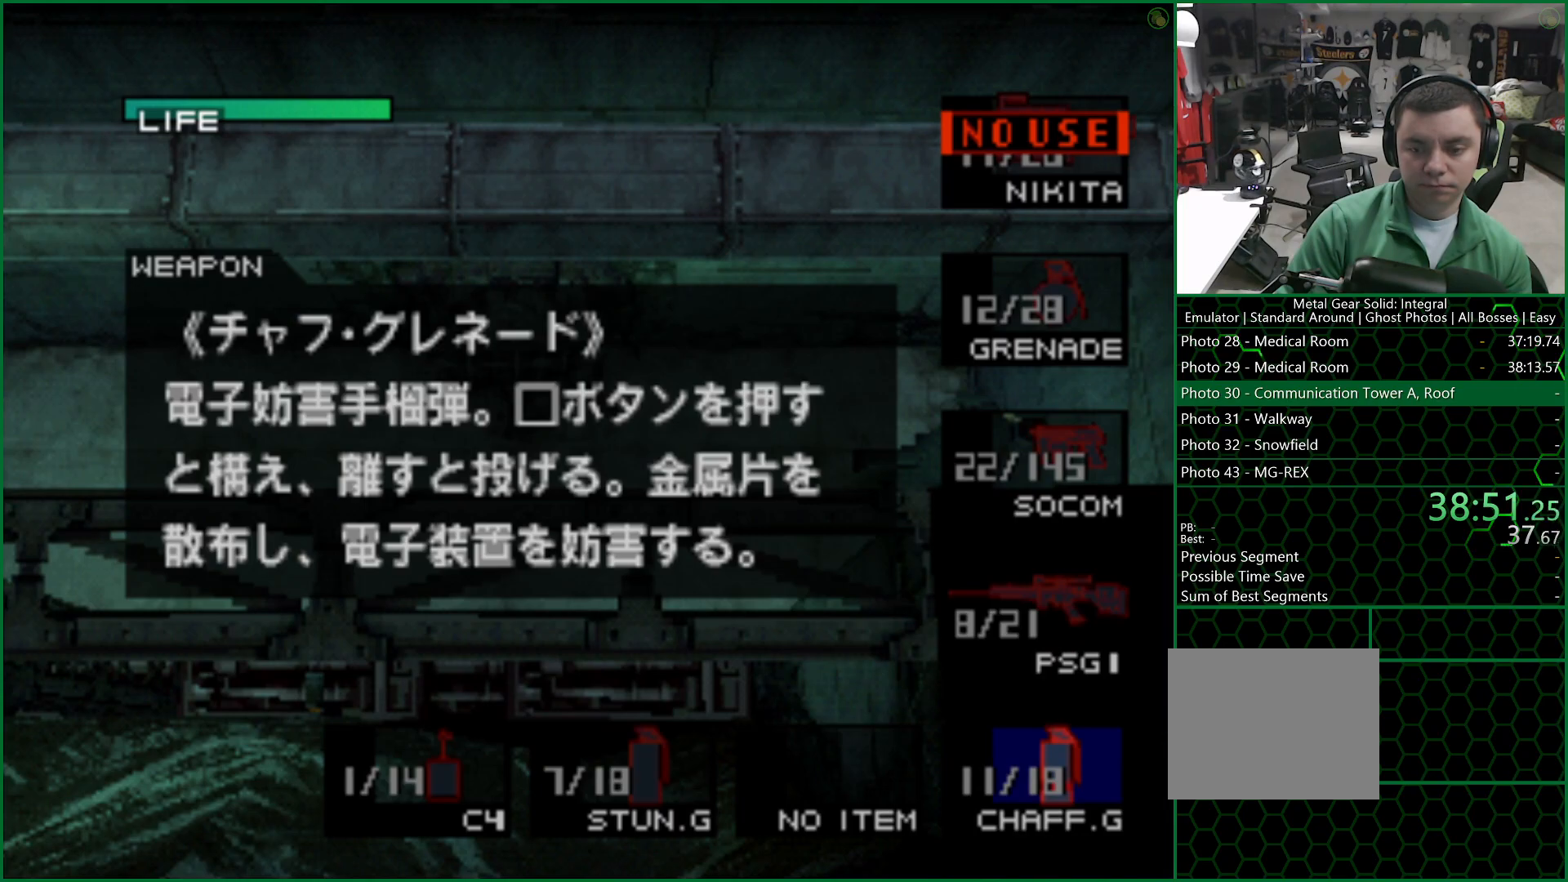
{"buttons": ["R2", "DPAD_RIGHT"], "left_stick": "center", "right_stick": "center", "button_events": [[67, "DPAD_RIGHT", "down"], [167, "DPAD_RIGHT", "up"], [250, "DPAD_RIGHT", "down"], [350, "DPAD_RIGHT", "up"], [433, "DPAD_RIGHT", "down"]]}
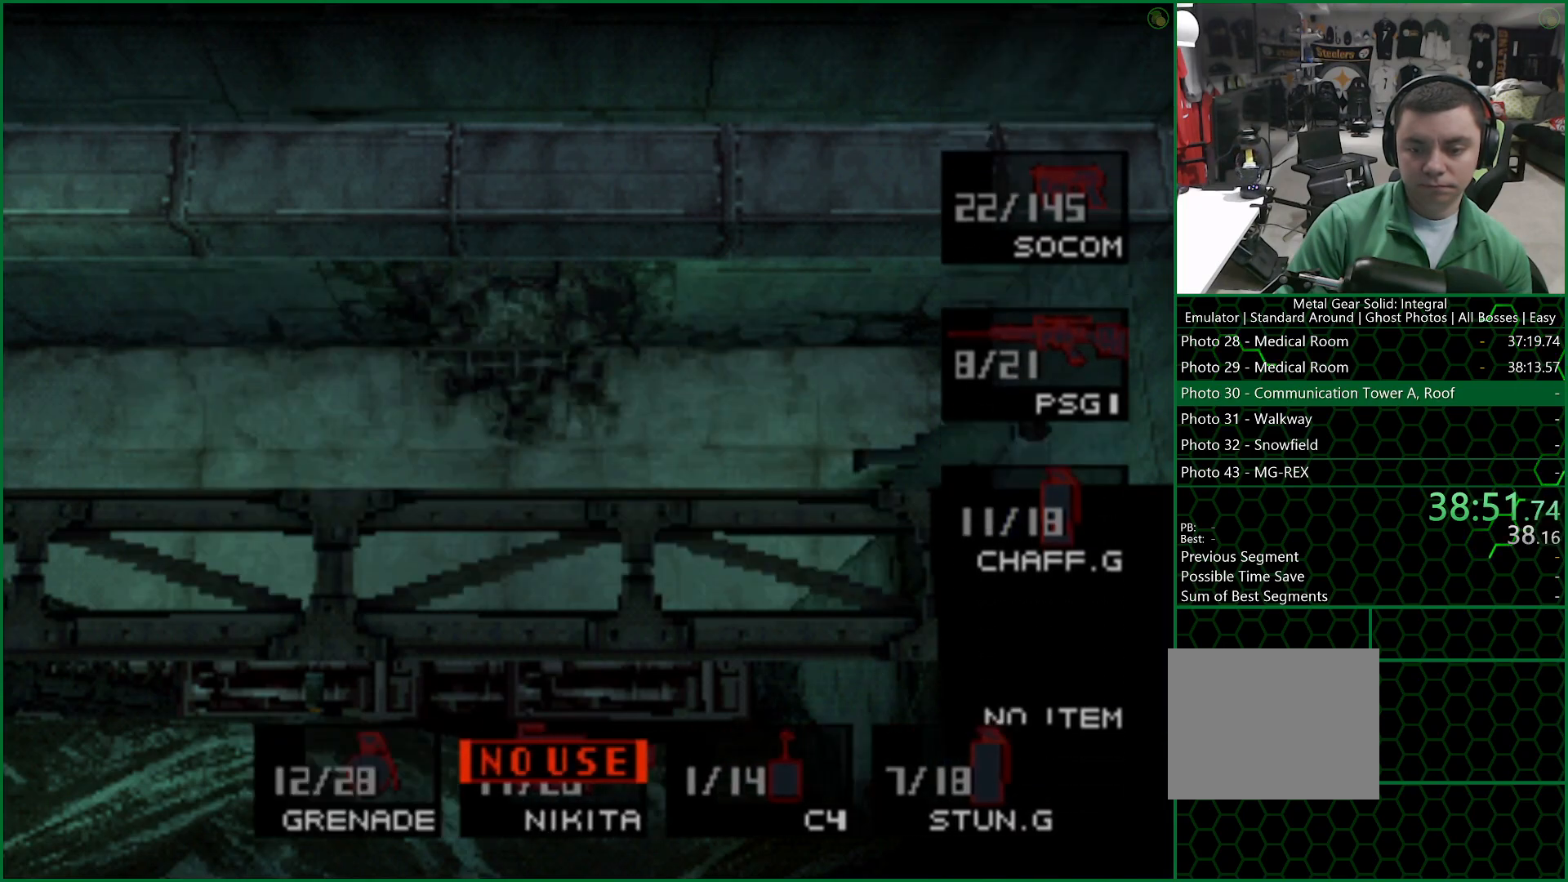
{"buttons": [], "left_stick": "center", "right_stick": "center", "button_events": [[50, "DPAD_RIGHT", "up"], [250, "R2", "up"], [367, "SQUARE", "down"], [433, "SQUARE", "up"]]}
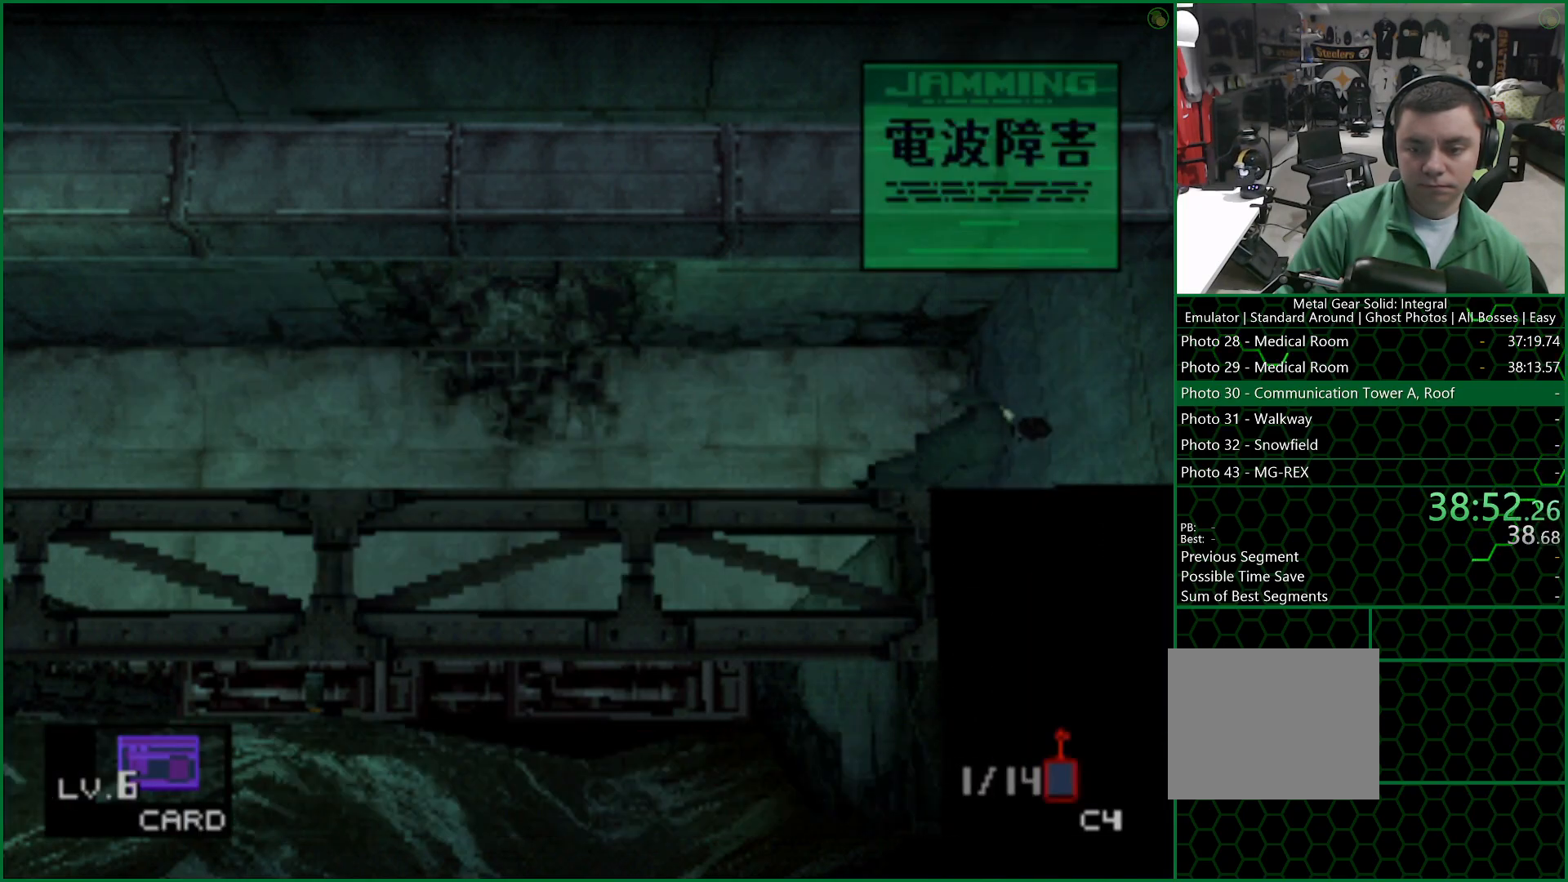
{"buttons": [], "left_stick": "center", "right_stick": "center", "button_events": [[83, "SQUARE", "down"], [317, "SQUARE", "up"]]}
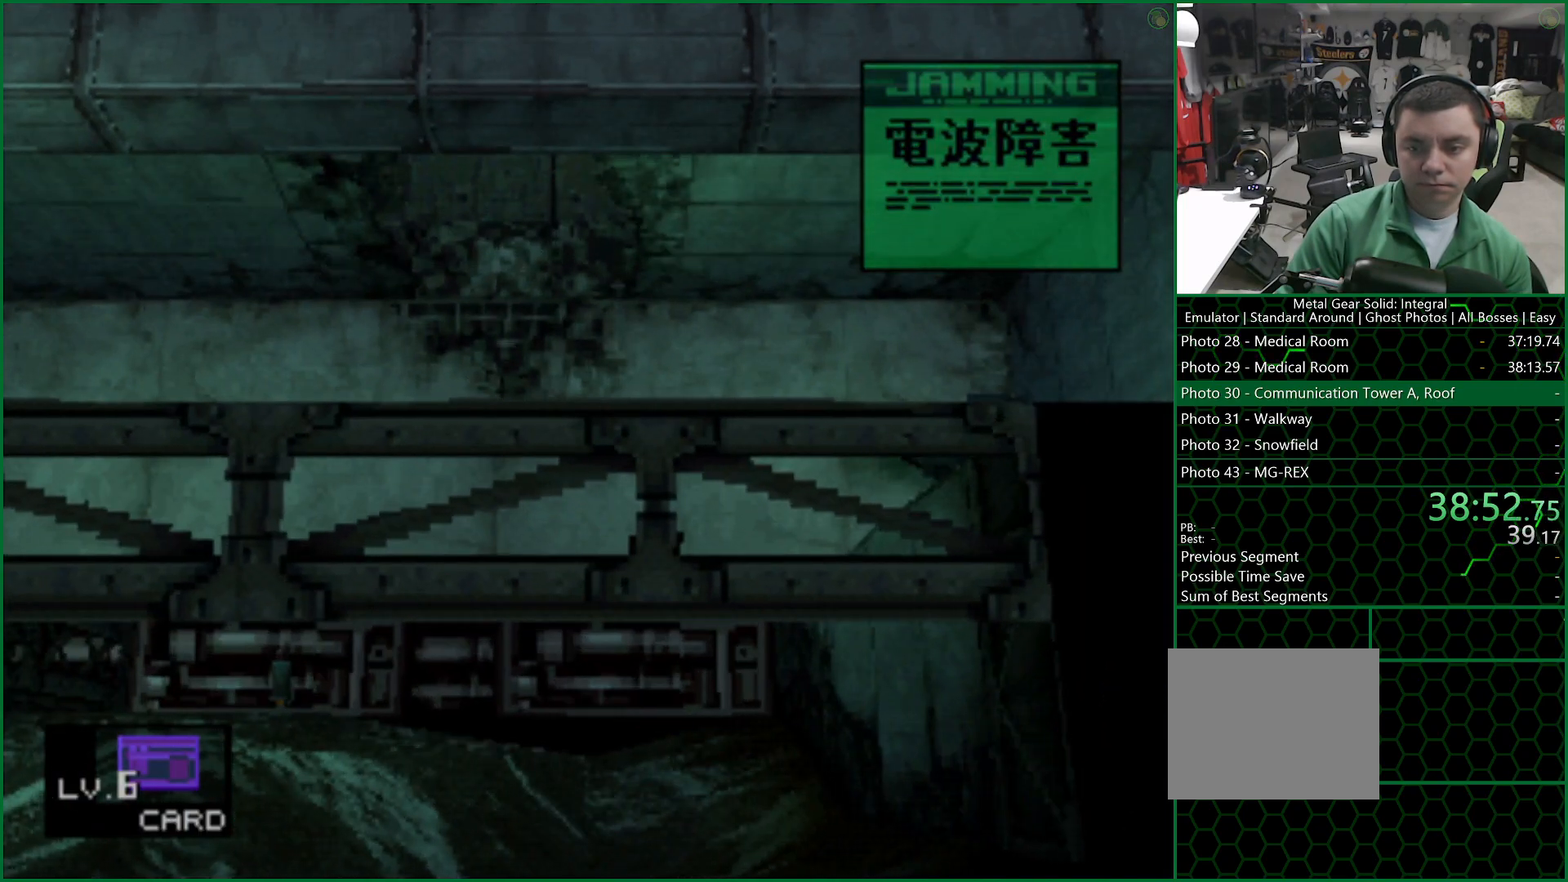
{"buttons": [], "left_stick": "left", "right_stick": "center", "button_events": []}
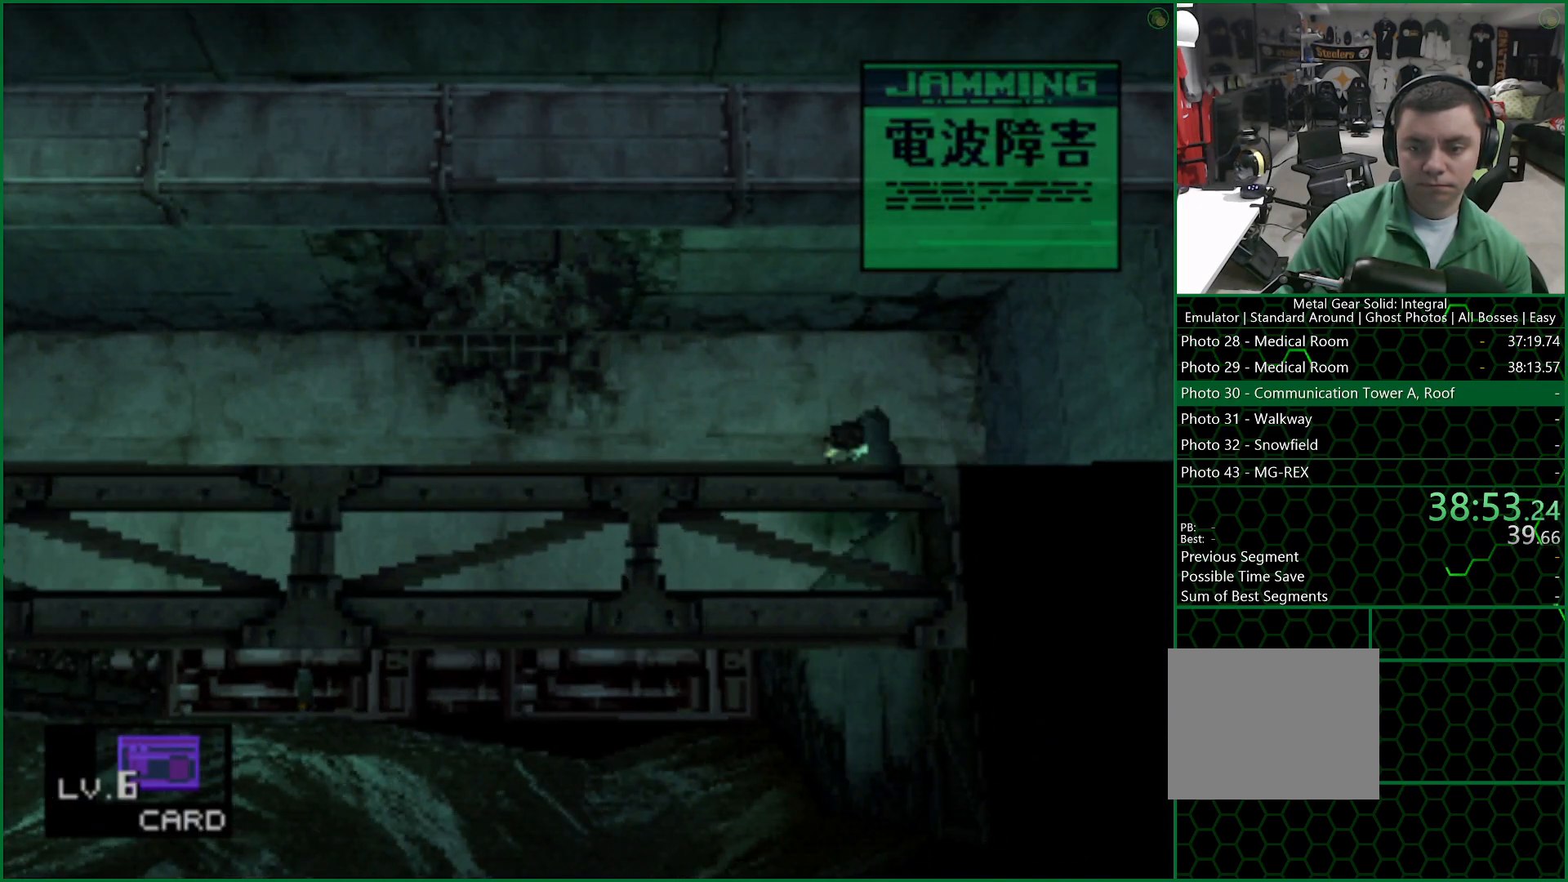
{"buttons": [], "left_stick": "up-left", "right_stick": "center", "button_events": []}
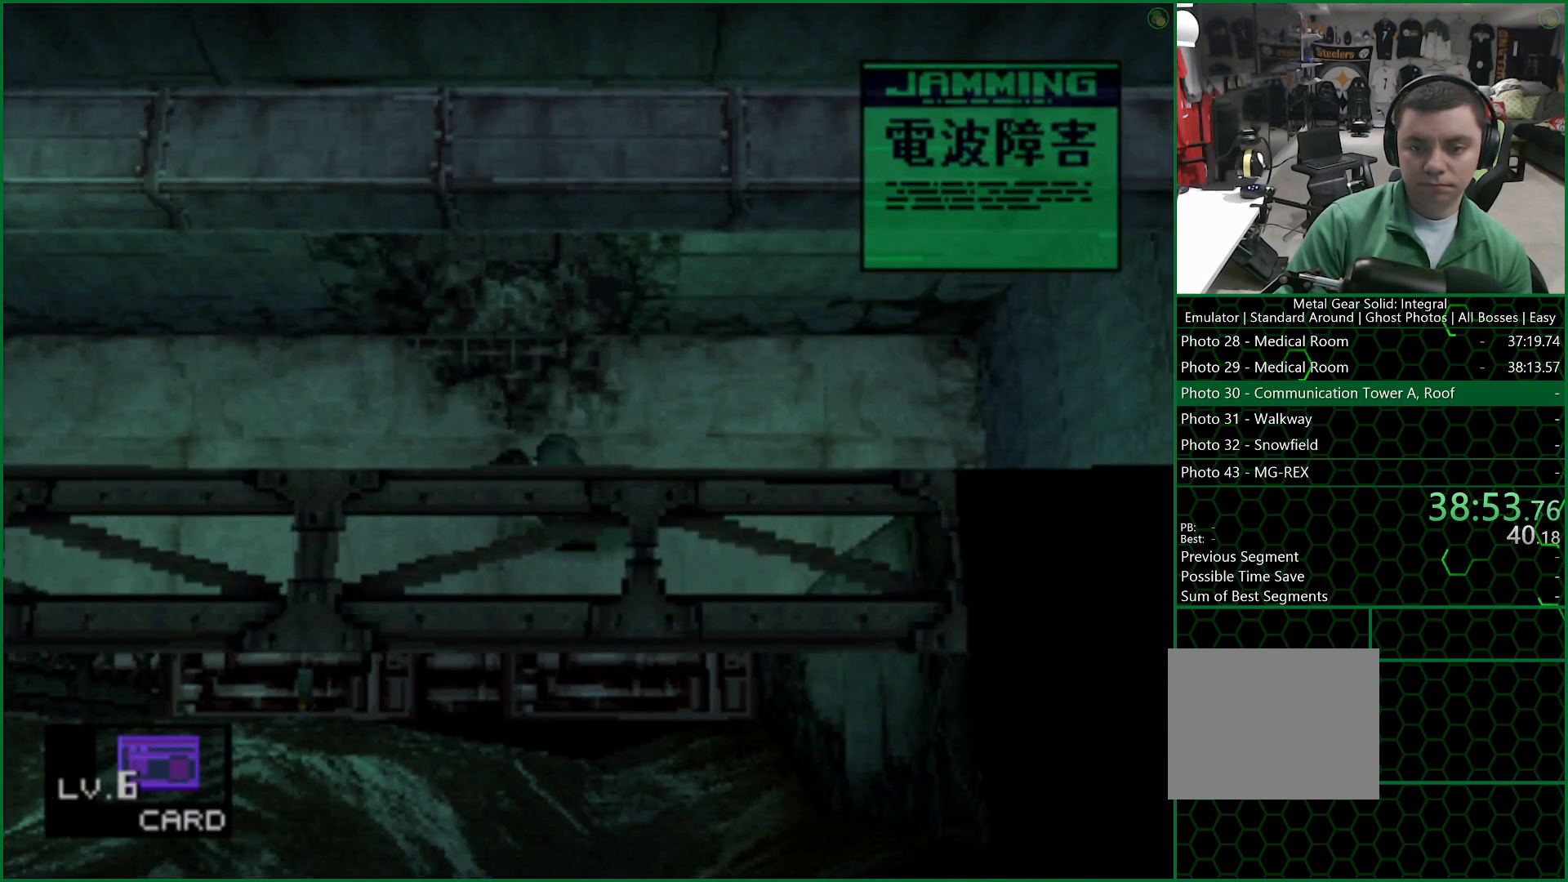
{"buttons": ["R2"], "left_stick": "center", "right_stick": "center", "button_events": [[100, "CIRCLE", "down"], [217, "CIRCLE", "up"], [250, "R2", "down"]]}
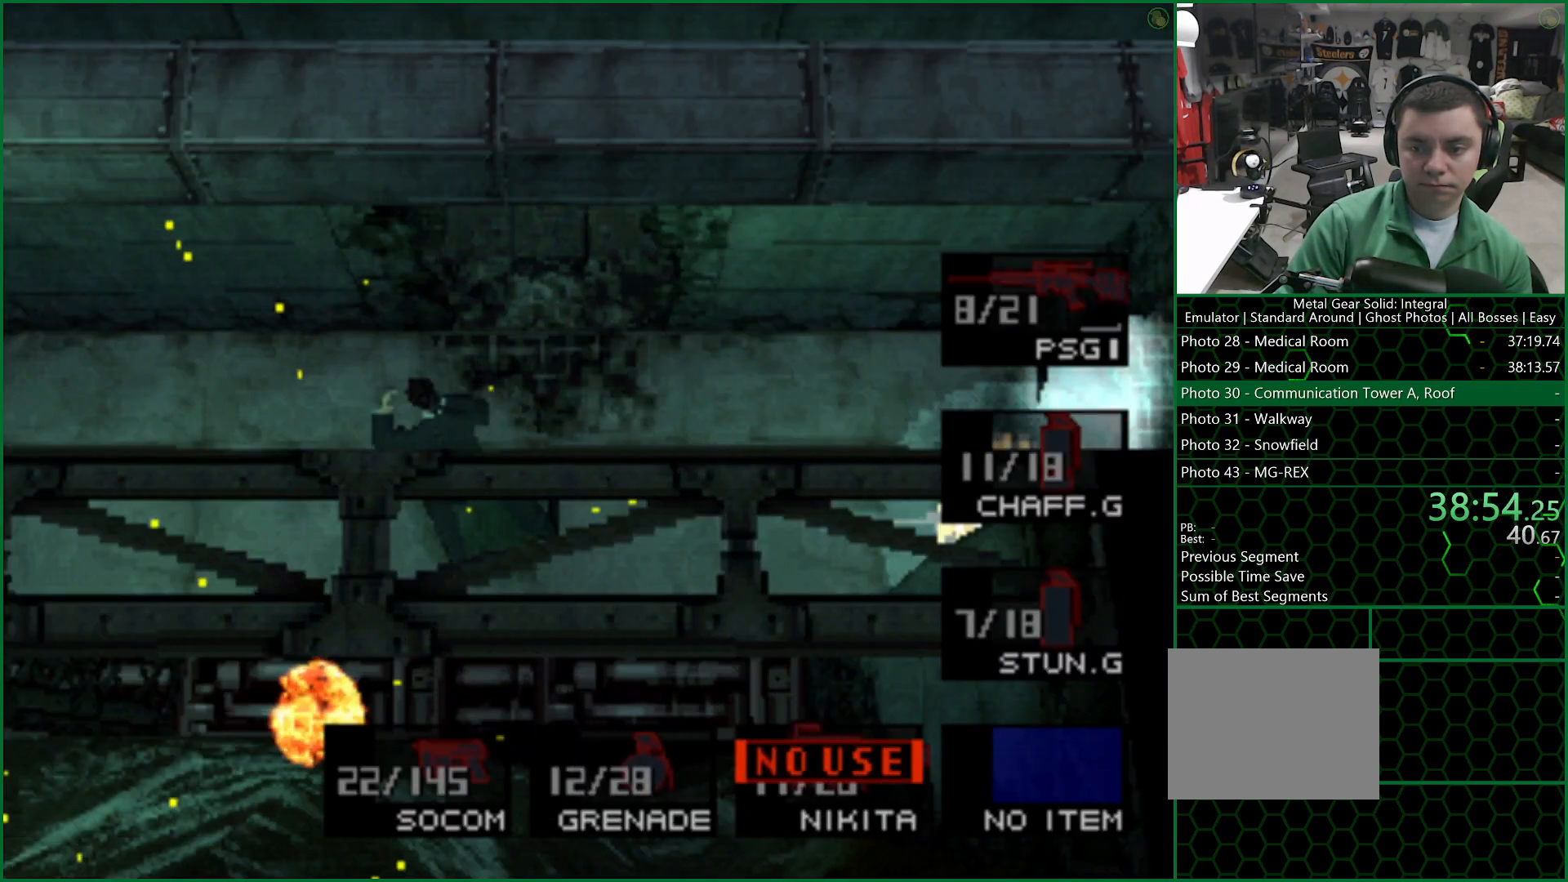
{"buttons": ["R2"], "left_stick": "center", "right_stick": "center", "button_events": [[383, "DPAD_LEFT", "down"], [500, "DPAD_LEFT", "up"]]}
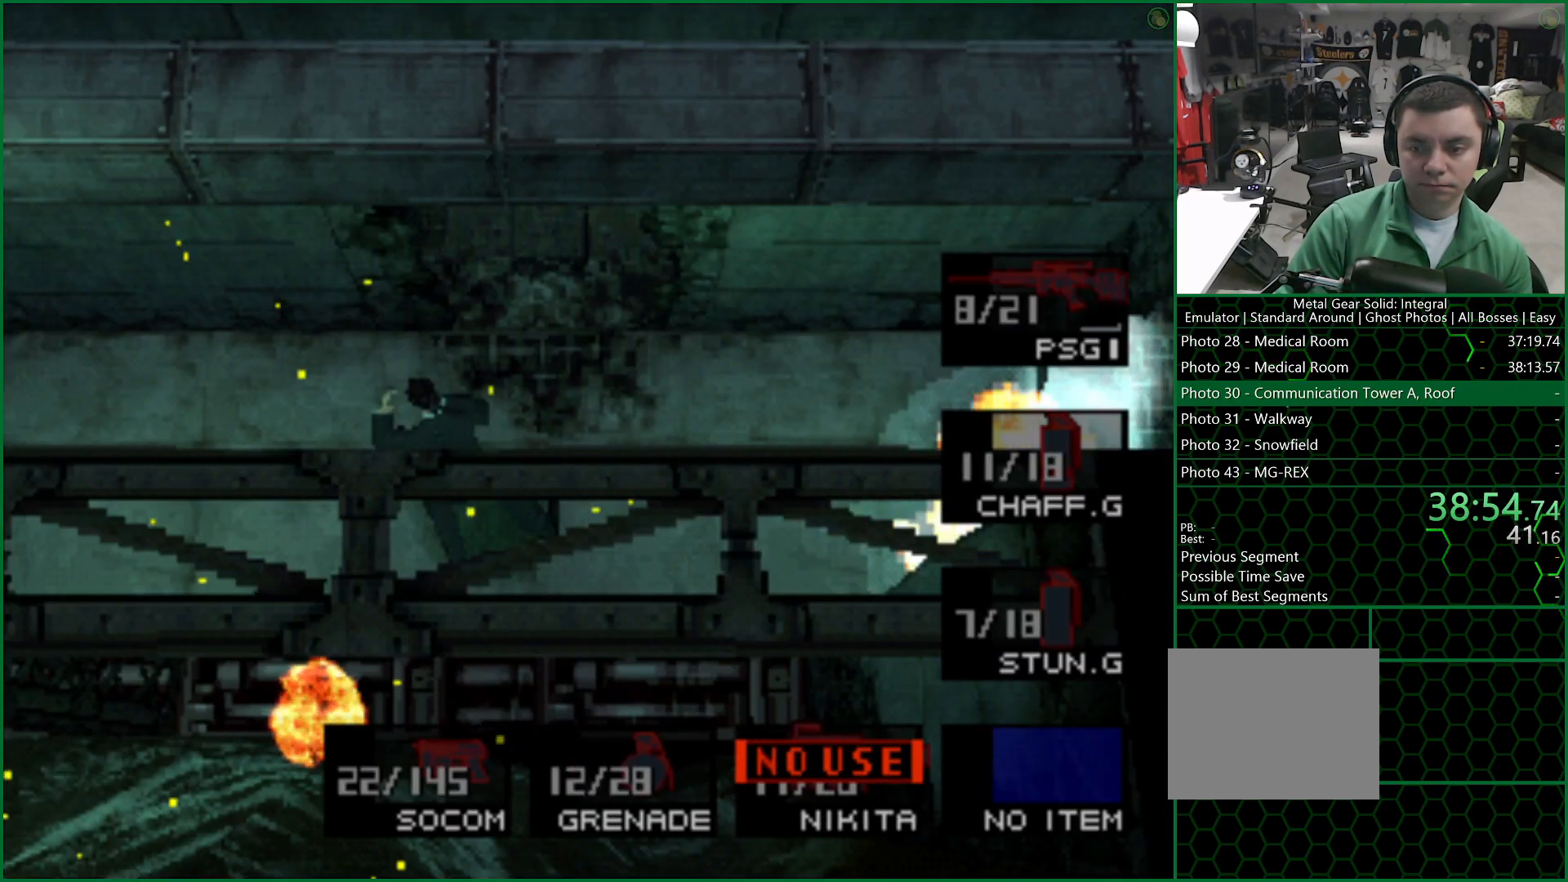
{"buttons": [], "left_stick": "right", "right_stick": "center", "button_events": [[67, "DPAD_LEFT", "down"], [183, "DPAD_LEFT", "up"], [233, "R2", "up"]]}
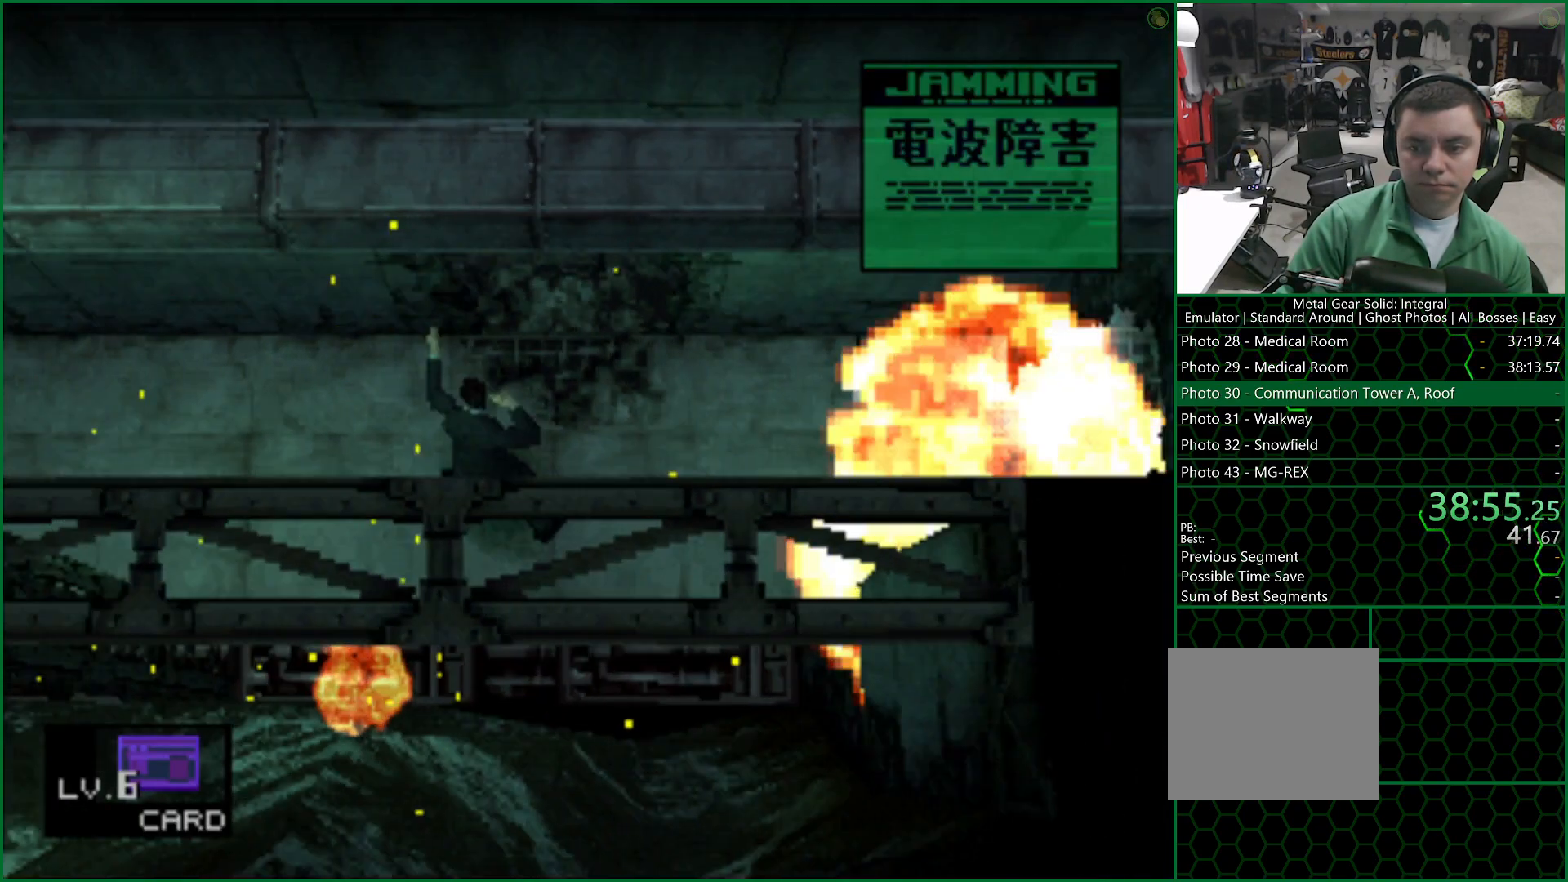
{"buttons": [], "left_stick": "right", "right_stick": "center", "button_events": []}
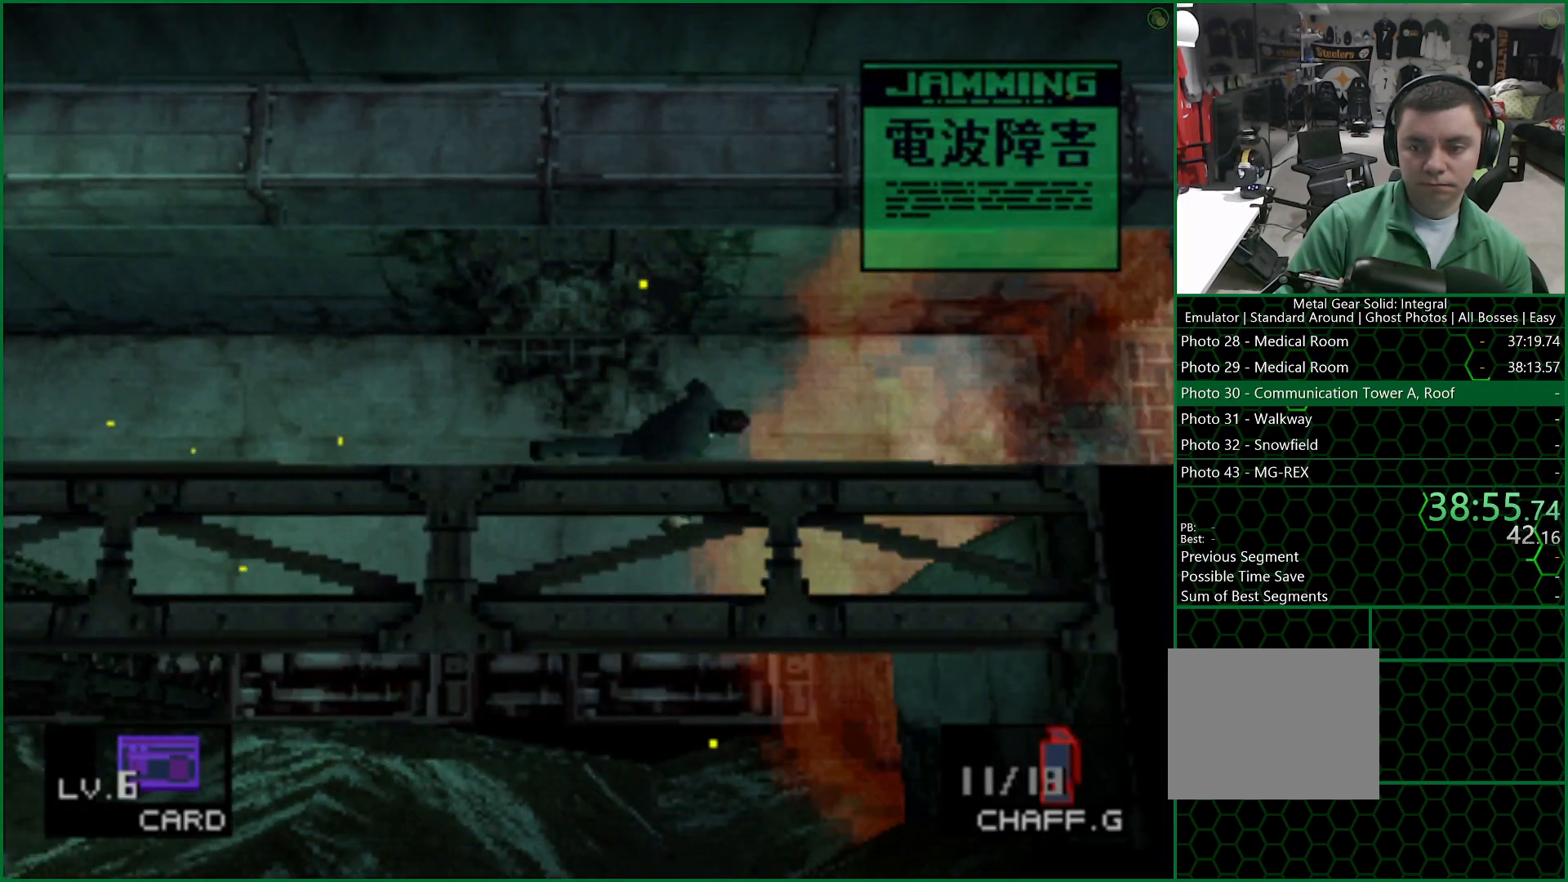
{"buttons": [], "left_stick": "right", "right_stick": "center", "button_events": []}
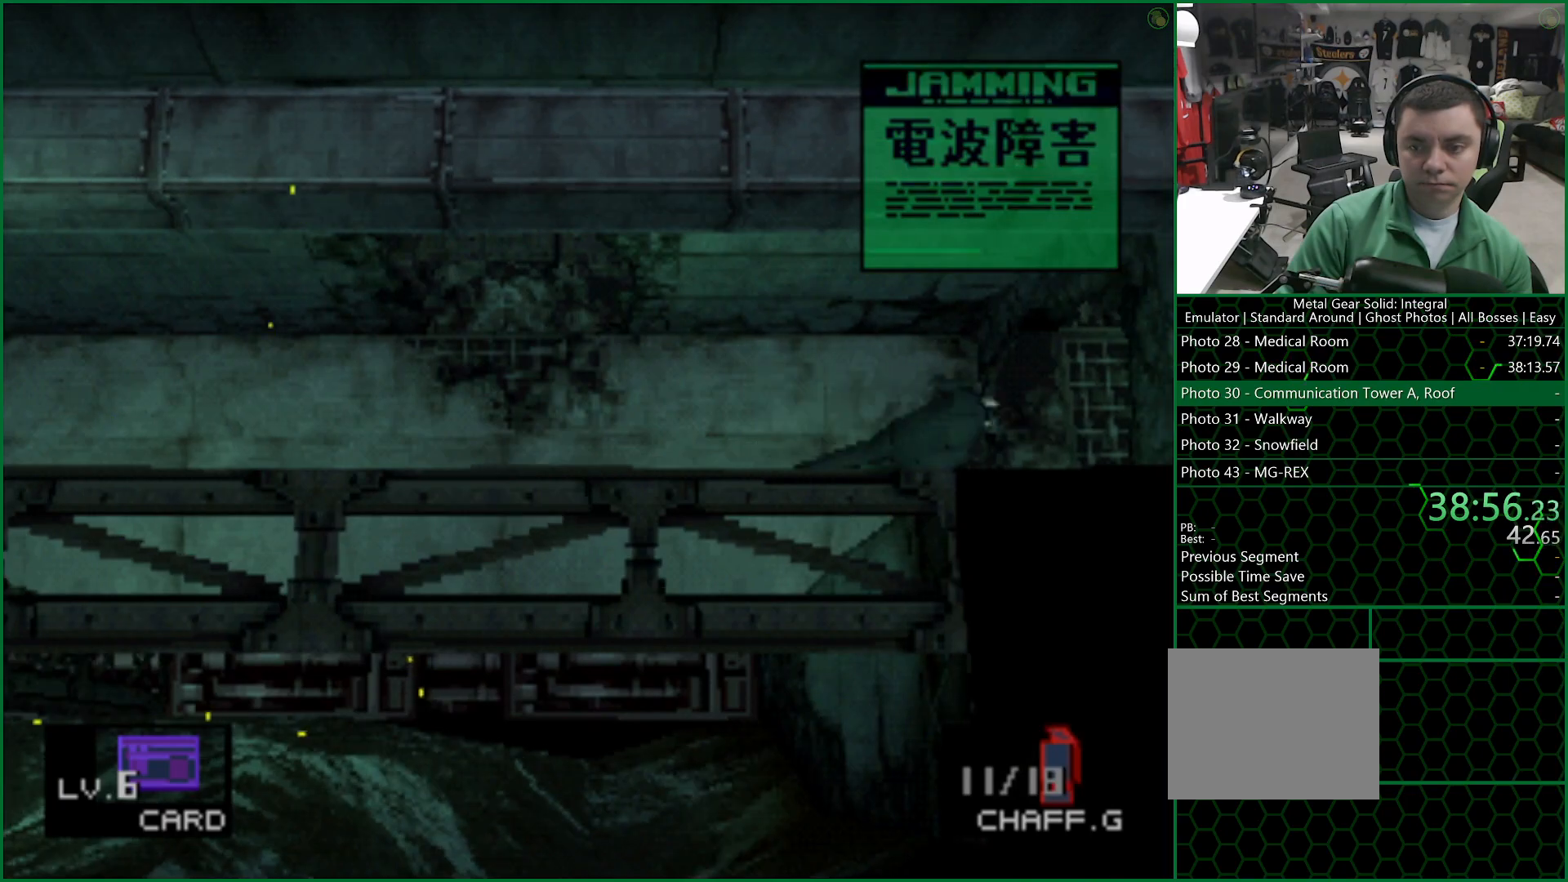
{"buttons": [], "left_stick": "up", "right_stick": "center", "button_events": []}
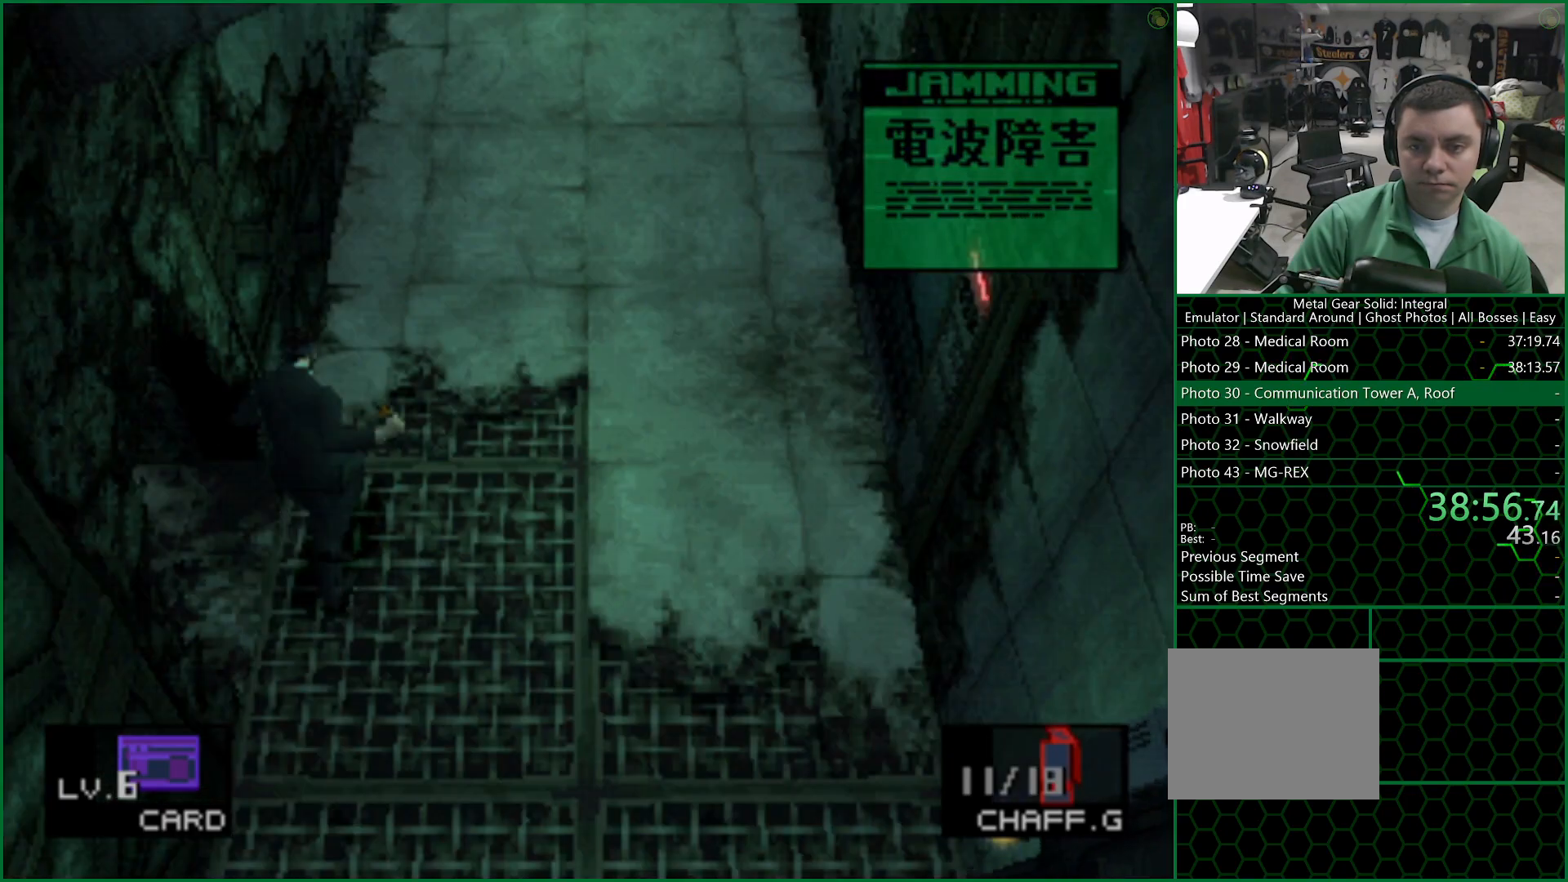
{"buttons": [], "left_stick": "up", "right_stick": "center", "button_events": []}
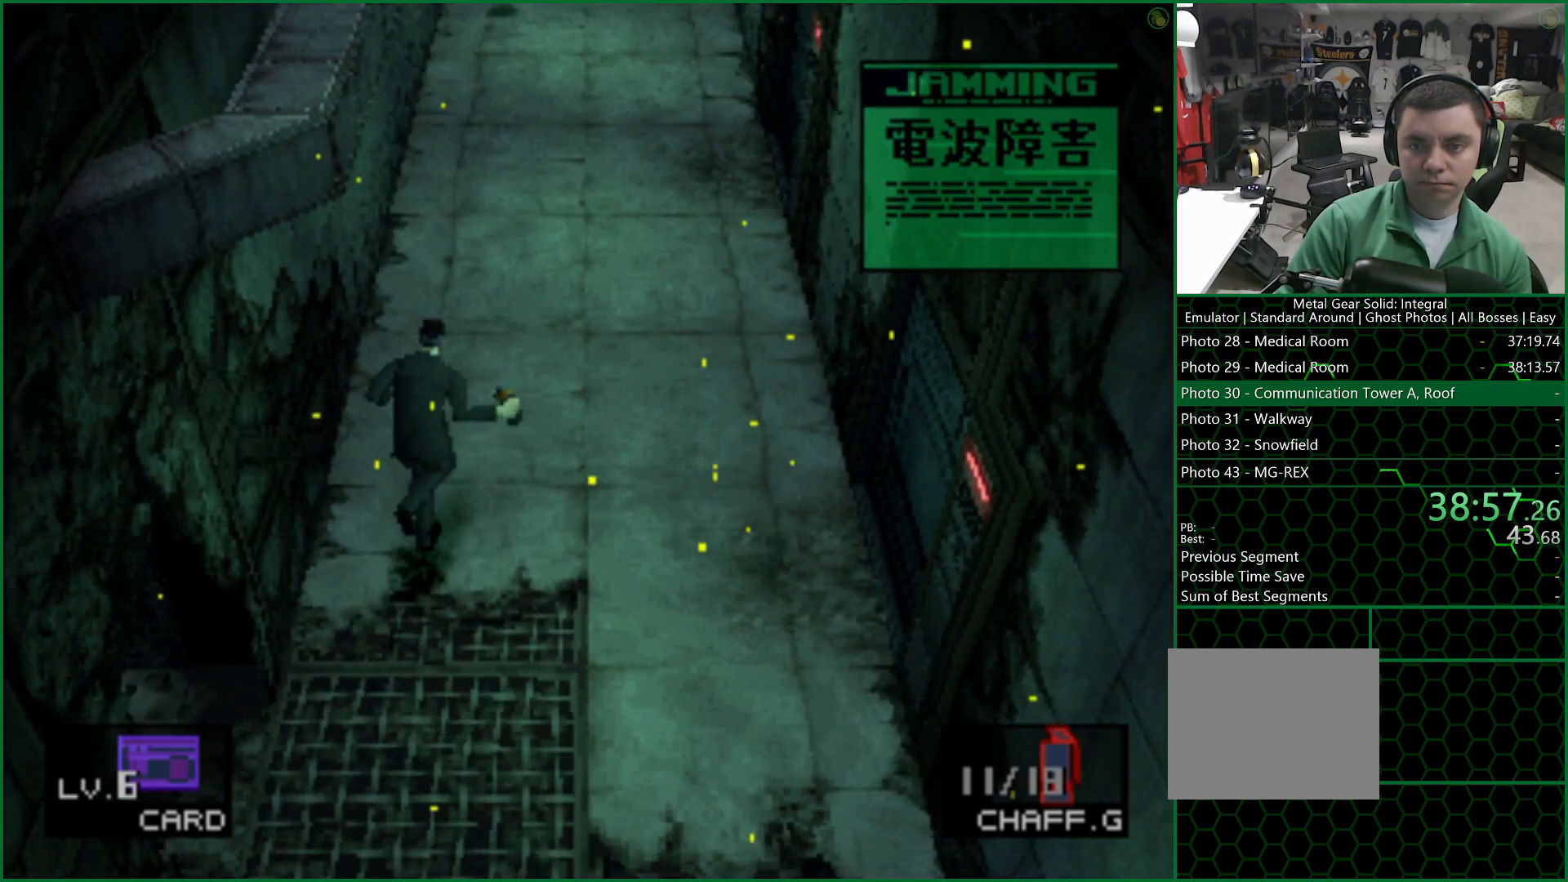
{"buttons": [], "left_stick": "up", "right_stick": "center", "button_events": []}
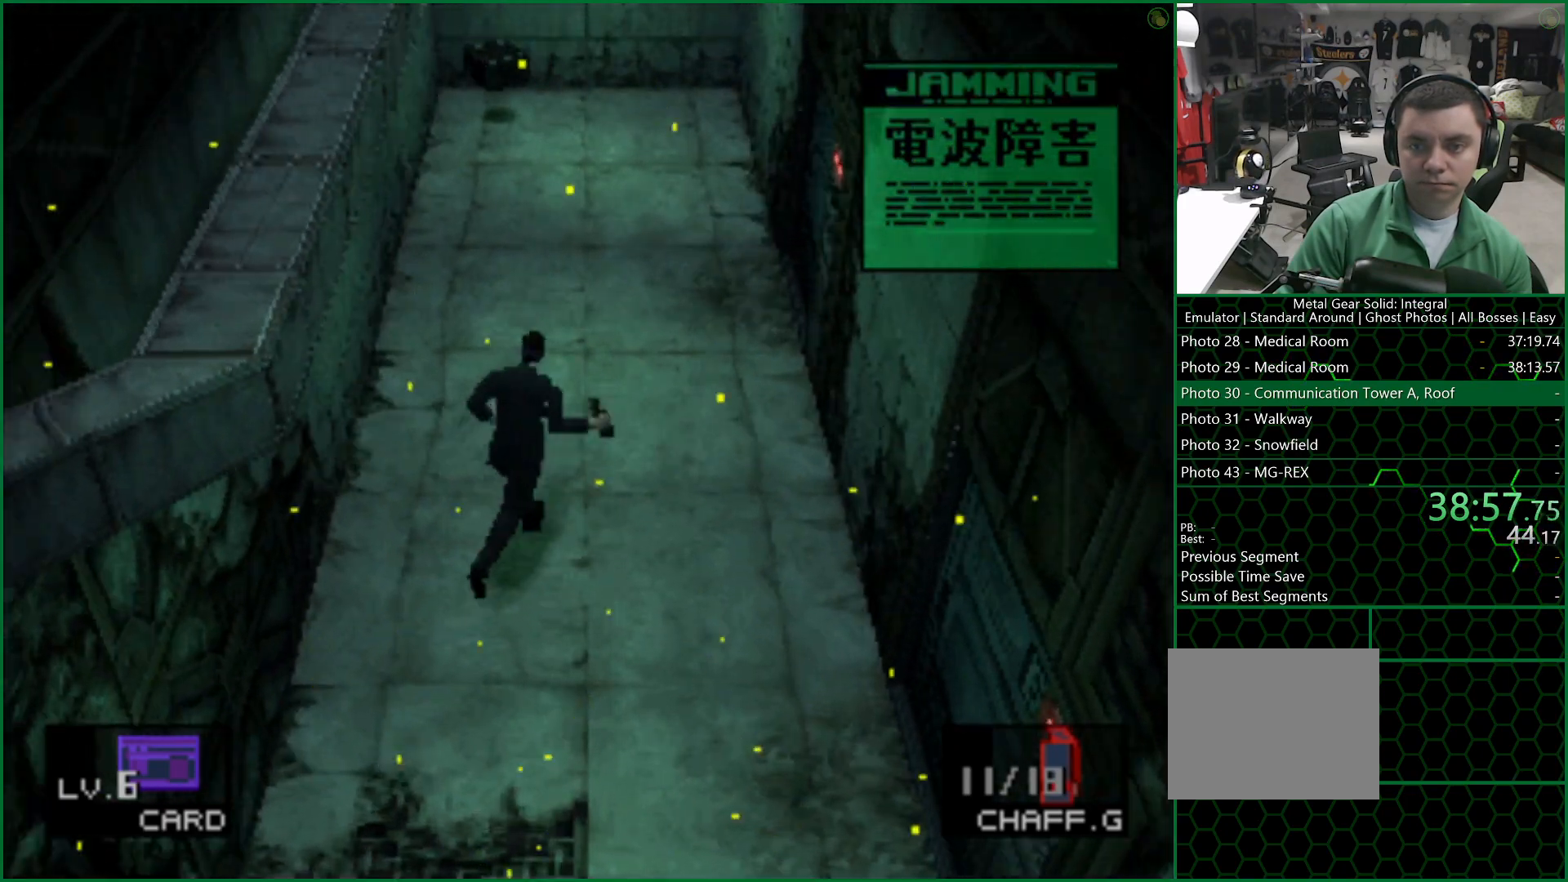
{"buttons": [], "left_stick": "up", "right_stick": "center", "button_events": []}
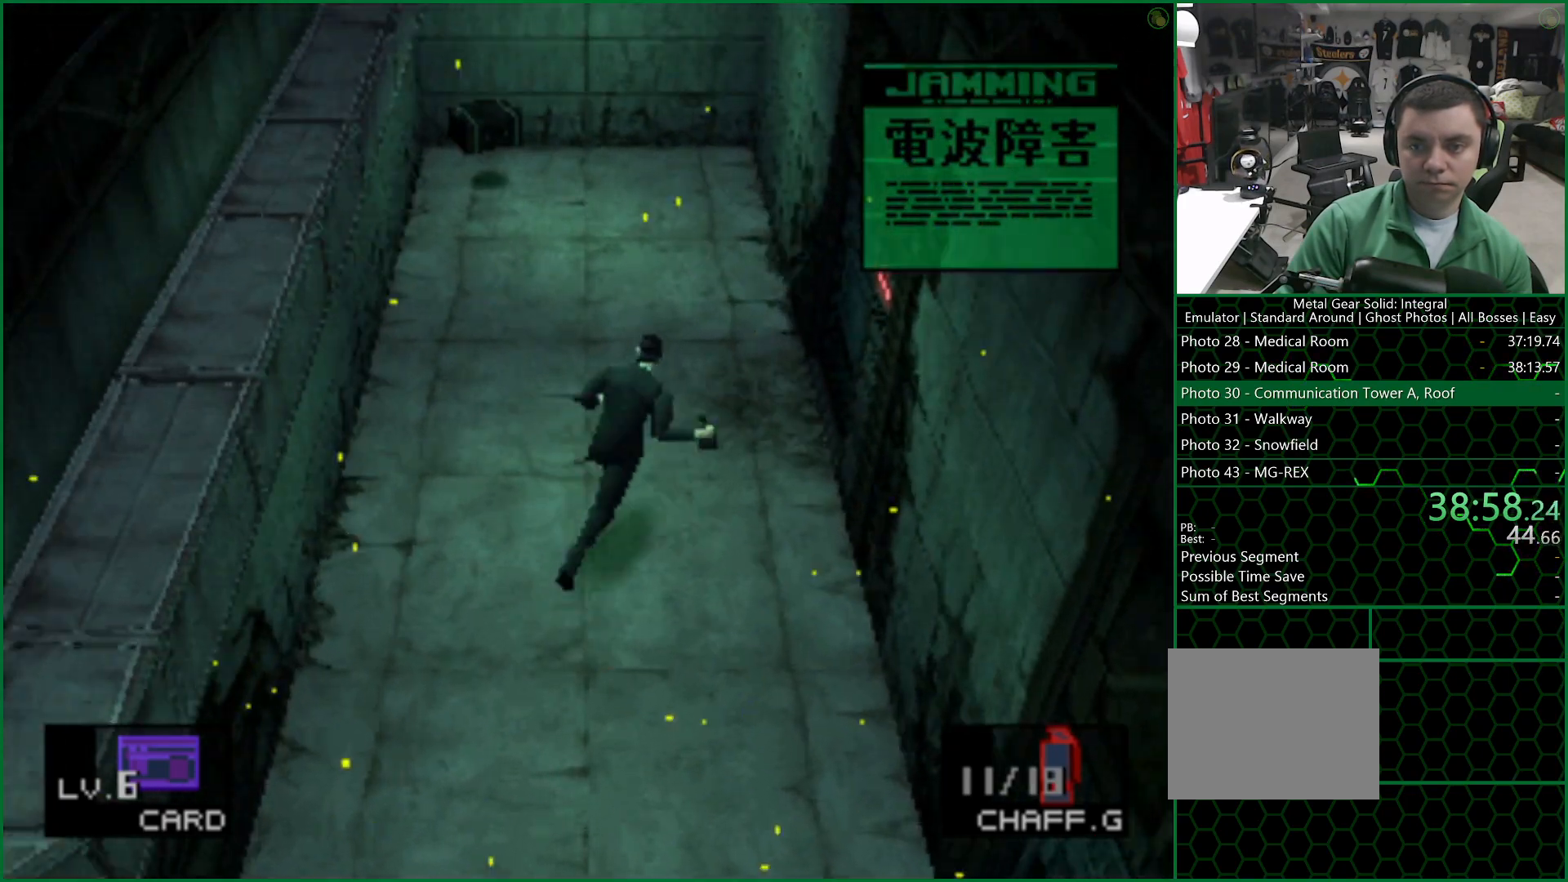
{"buttons": [], "left_stick": "up-right", "right_stick": "center", "button_events": []}
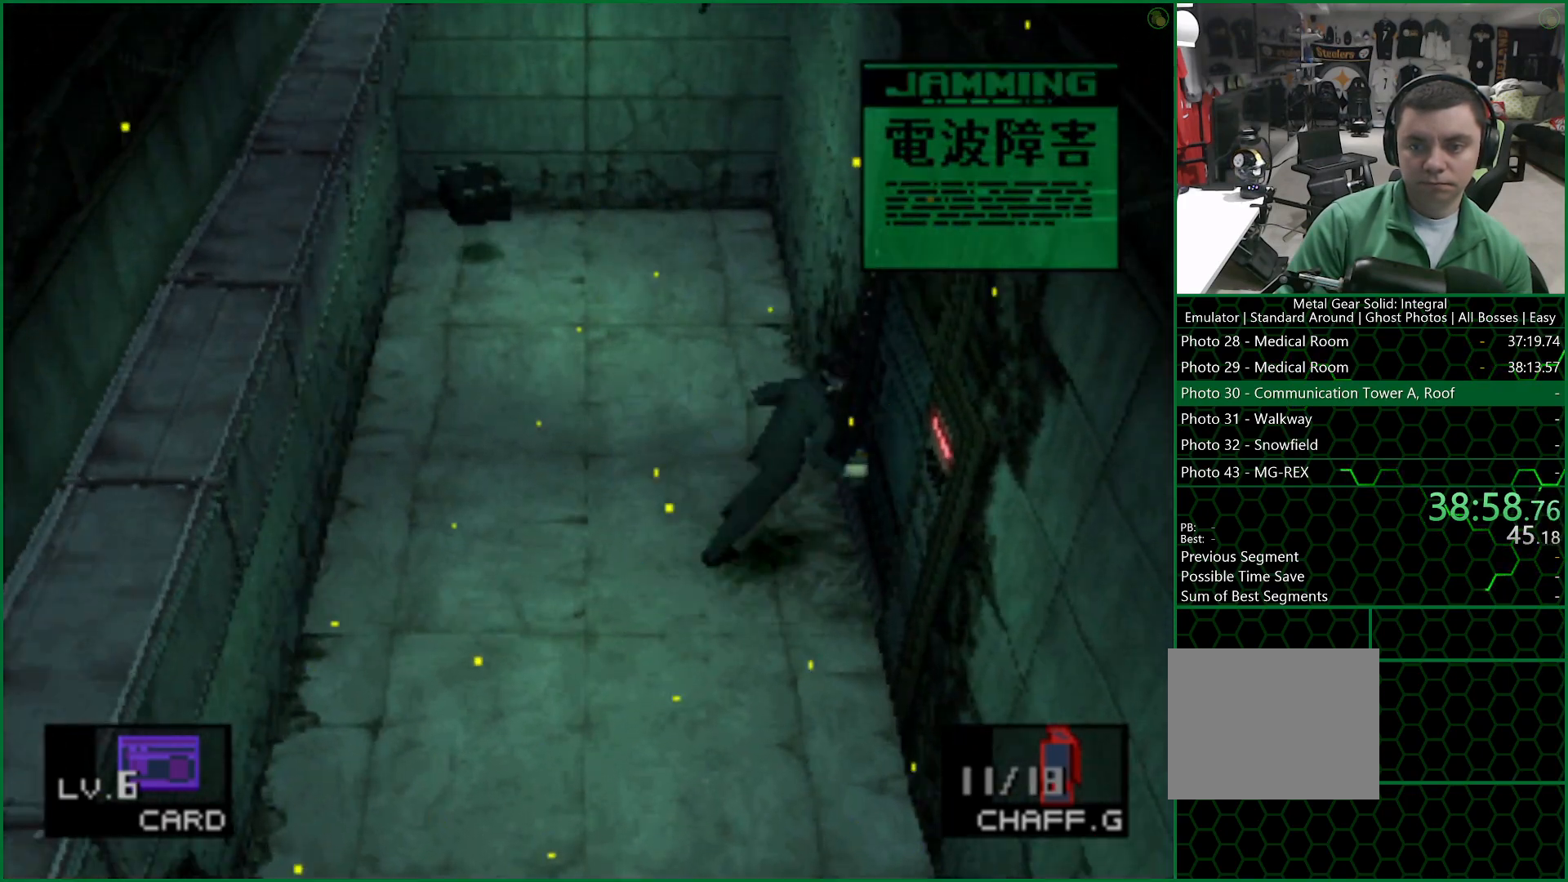
{"buttons": [], "left_stick": "center", "right_stick": "center", "button_events": []}